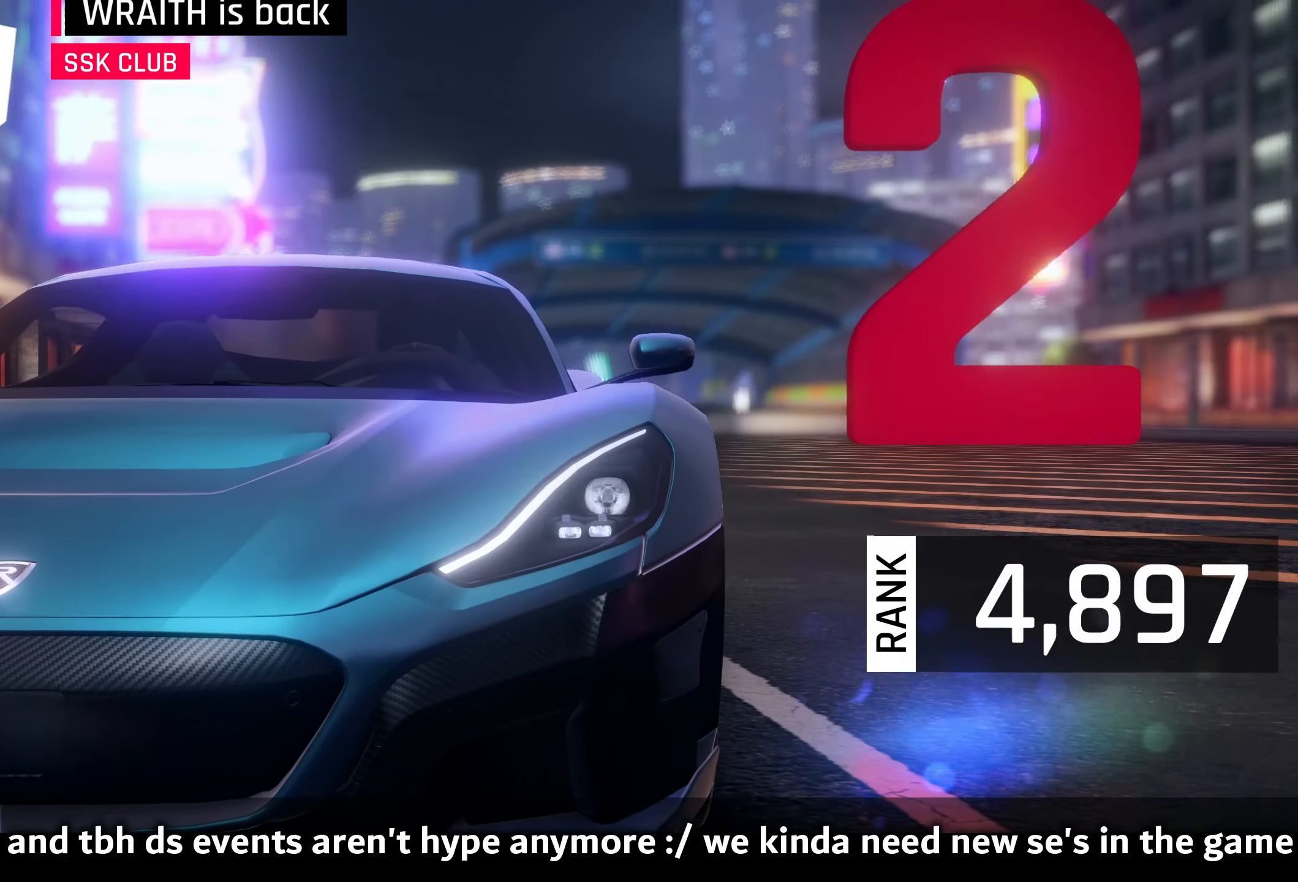
Gameplay with a controller (PlayStation layout); each line is a JSON object with the inputs held at the frame after it. "events" lists button and stick changes between this image and that frame as [ms after this image, input, new state], when the widget could be followed in between.
{"buttons": [], "left_stick": "center", "right_stick": "center", "events": []}
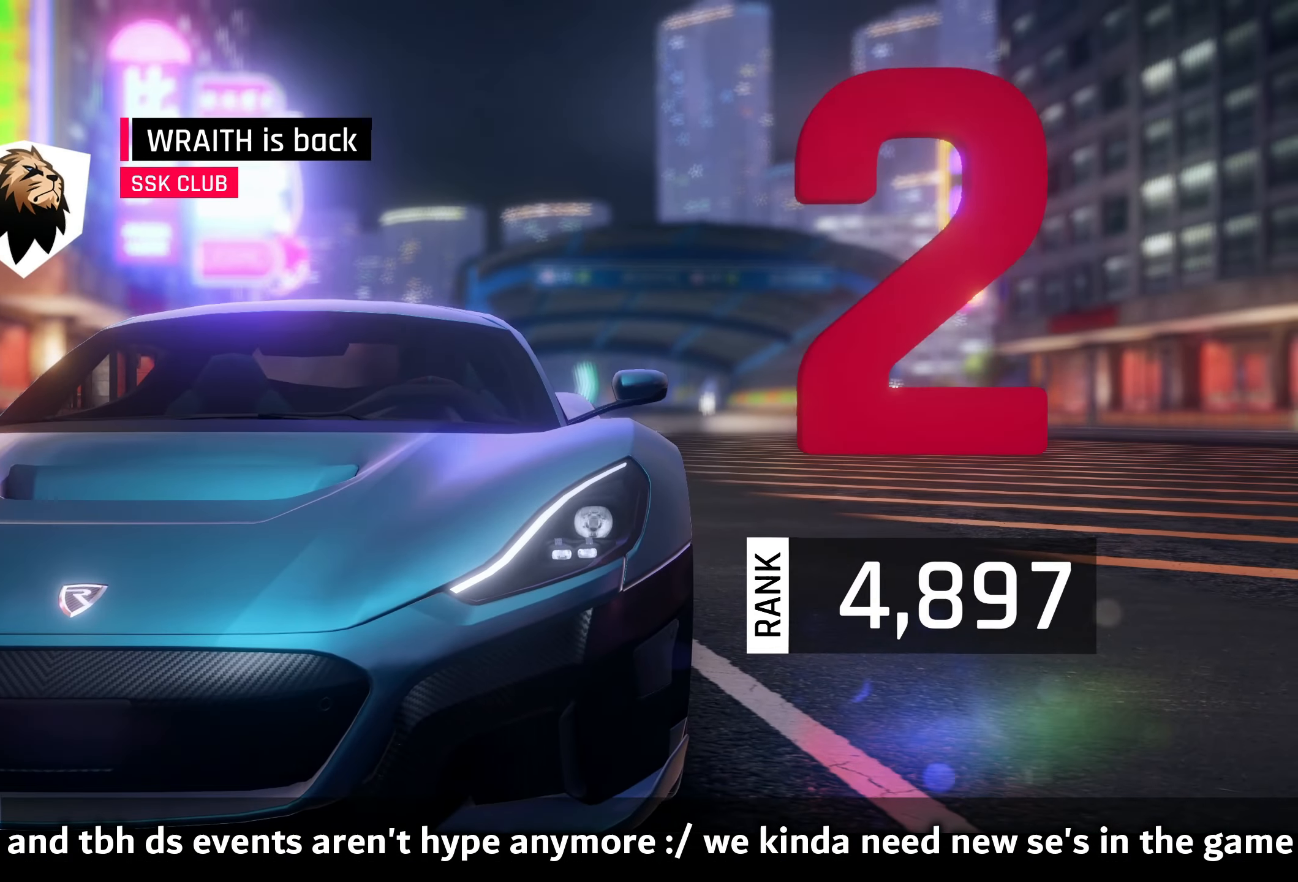
{"buttons": [], "left_stick": "center", "right_stick": "center", "events": []}
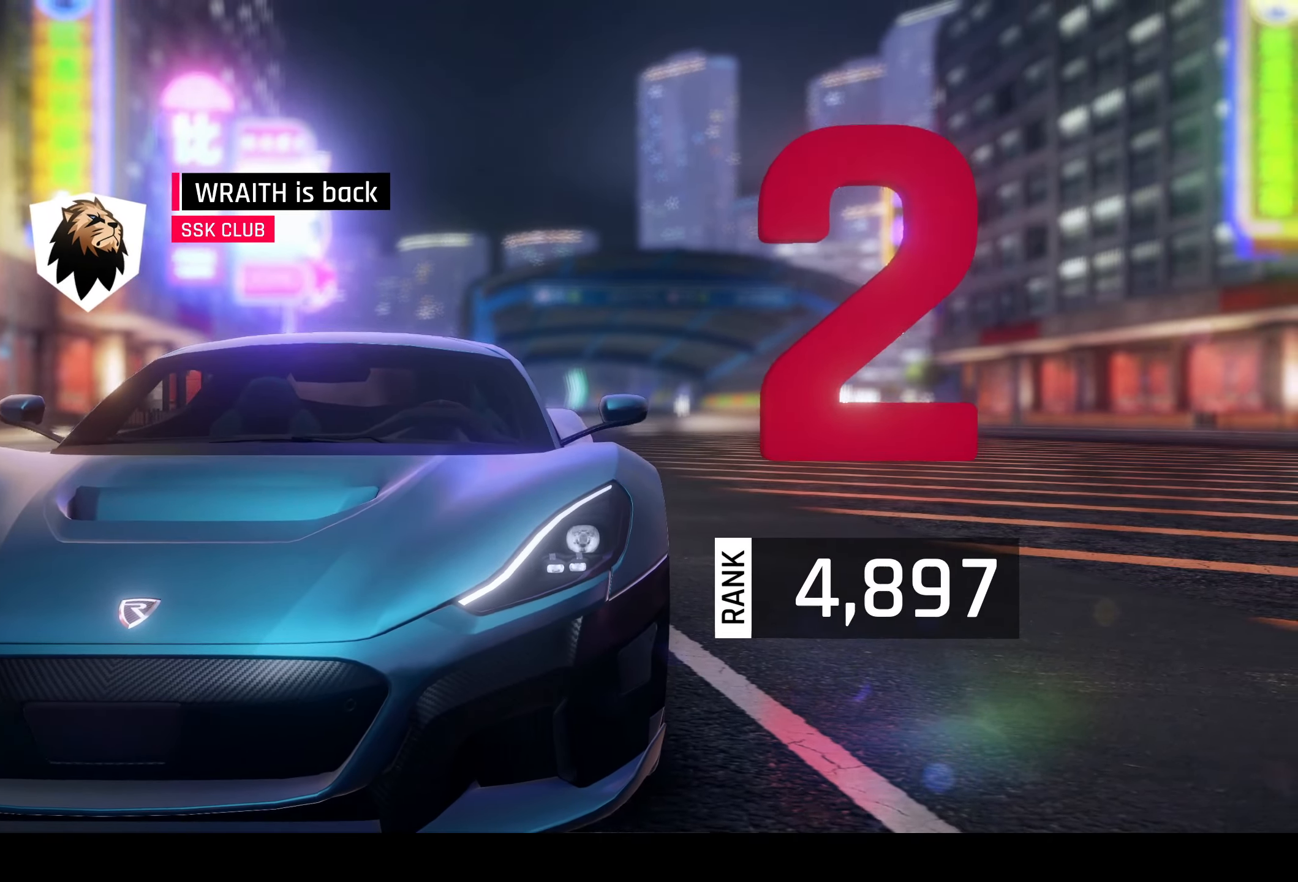
{"buttons": [], "left_stick": "center", "right_stick": "center", "events": []}
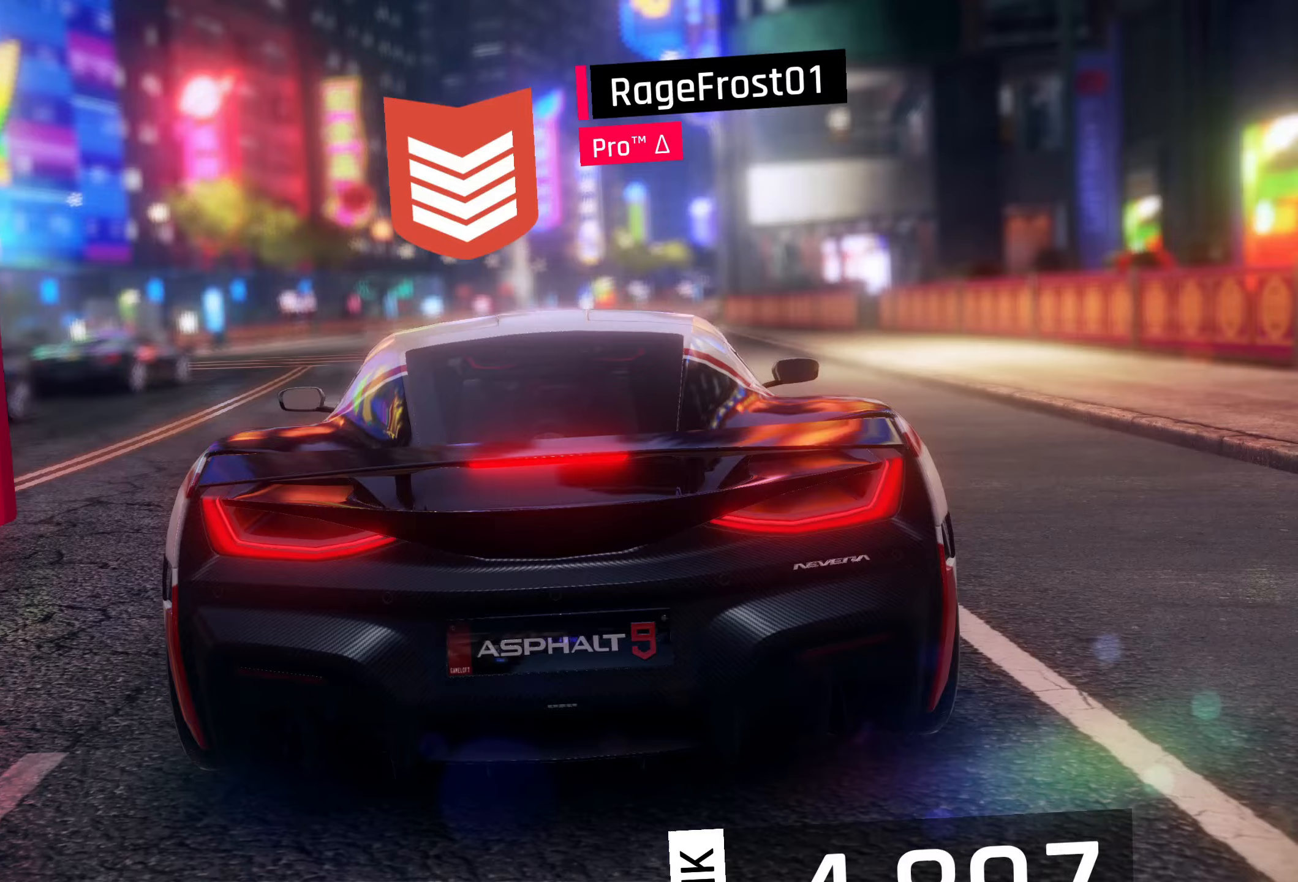
{"buttons": [], "left_stick": "center", "right_stick": "center", "events": []}
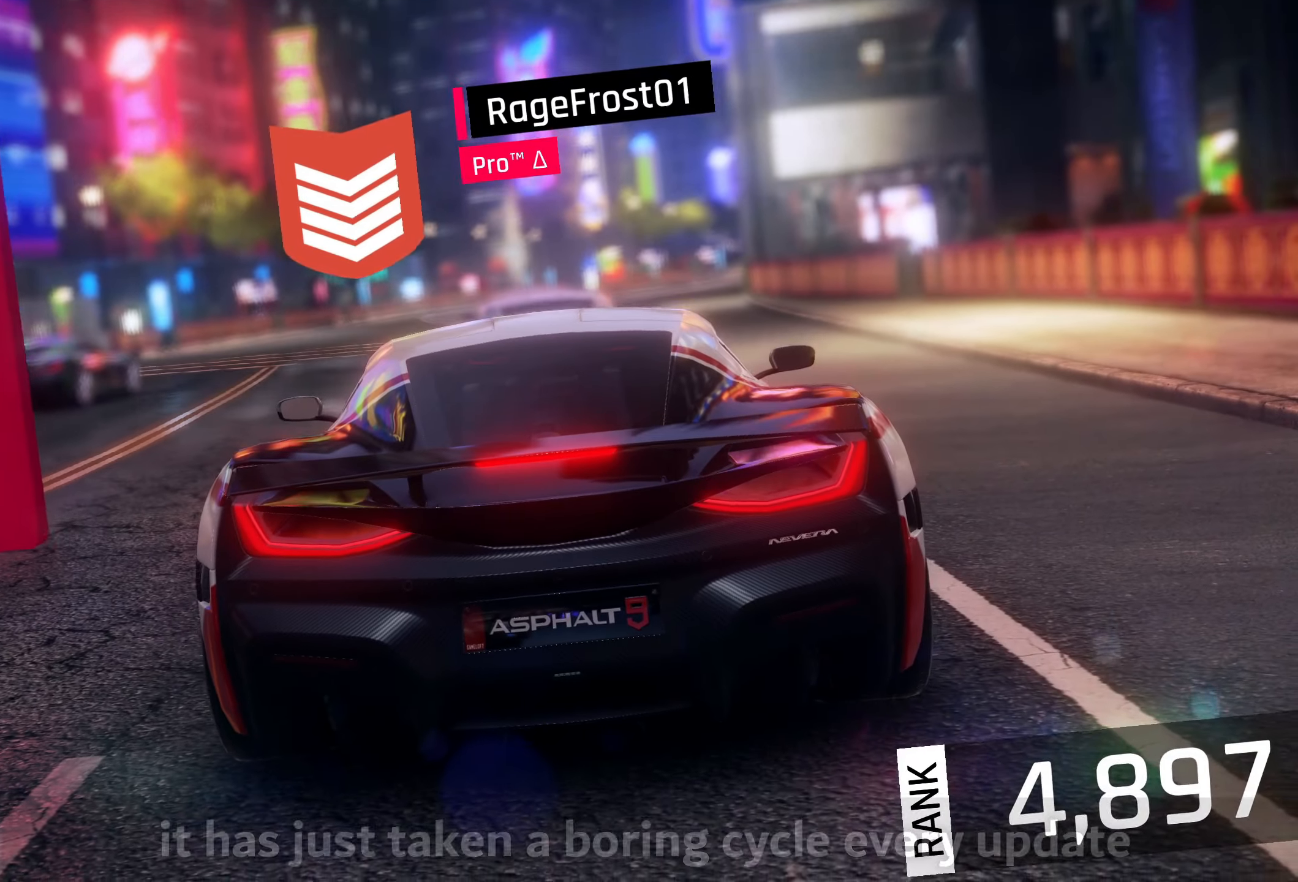
{"buttons": [], "left_stick": "center", "right_stick": "center", "events": []}
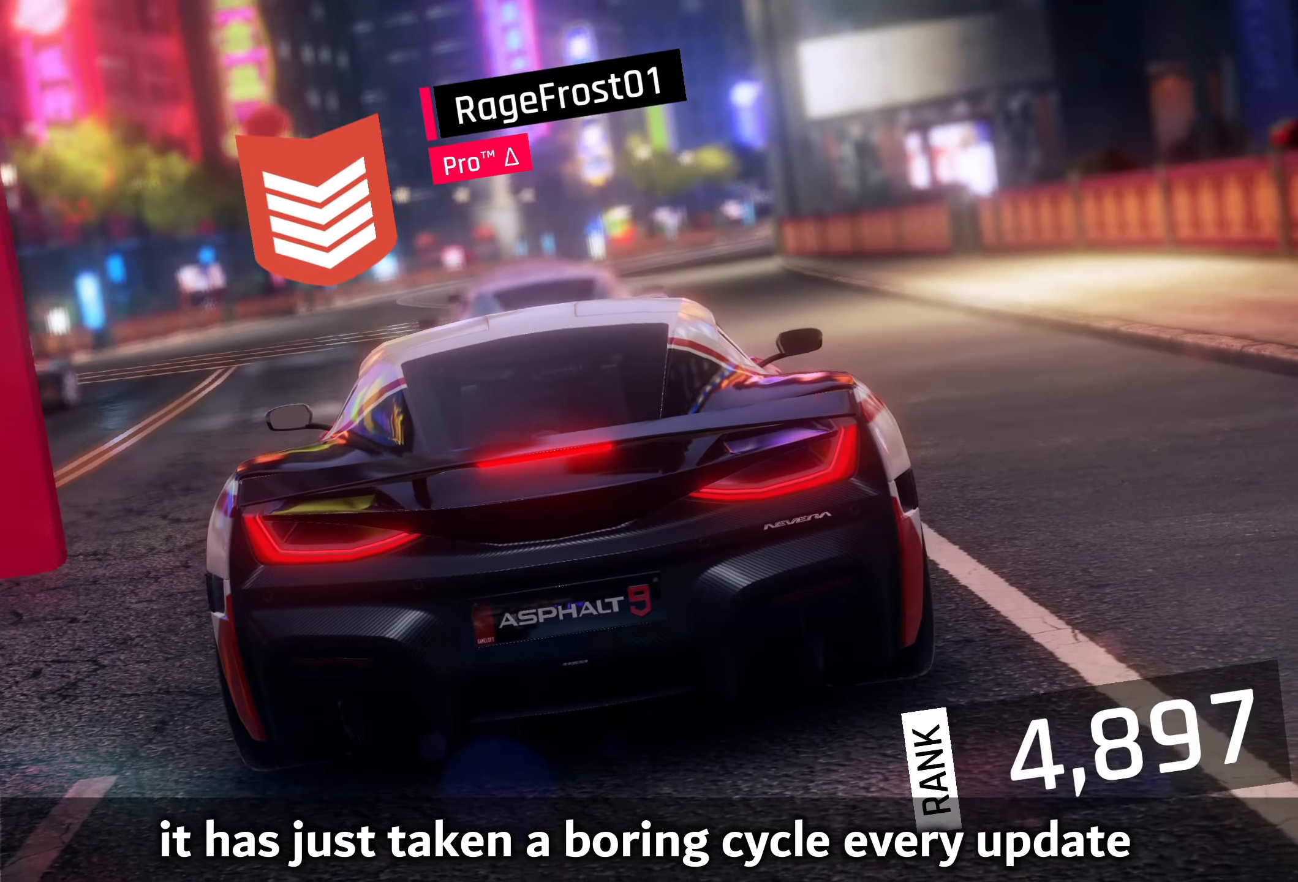
{"buttons": [], "left_stick": "center", "right_stick": "center", "events": []}
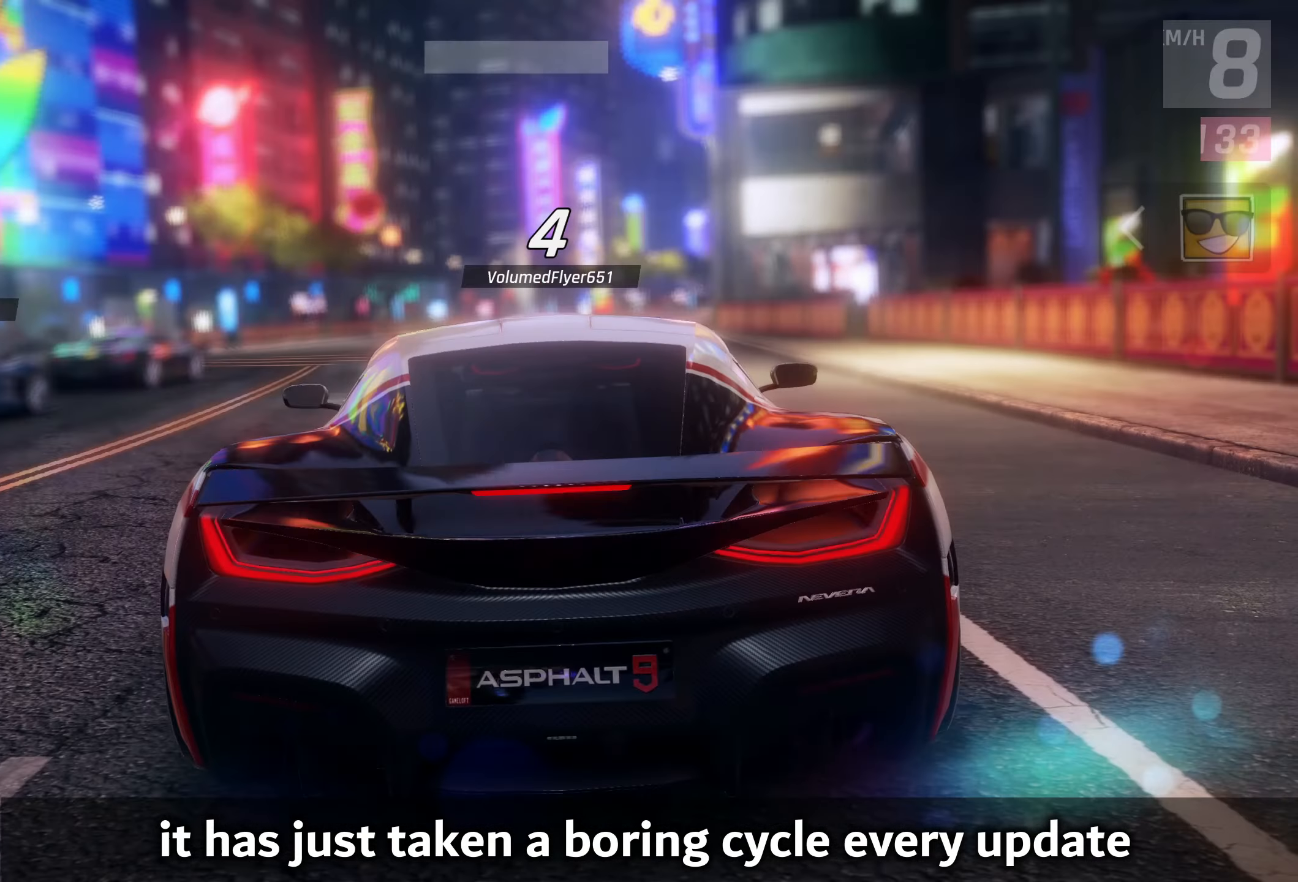
{"buttons": [], "left_stick": "center", "right_stick": "center", "events": []}
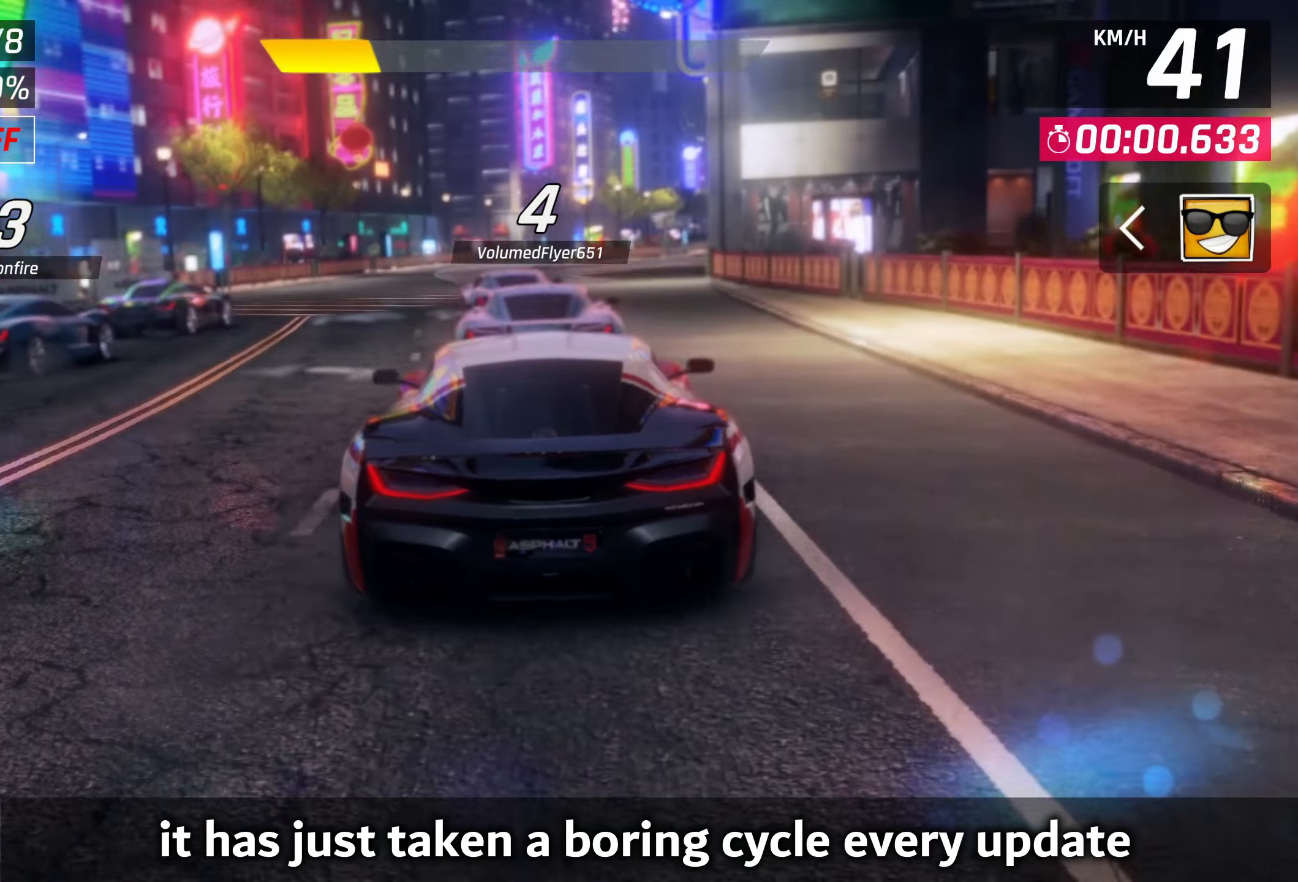
{"buttons": [], "left_stick": "center", "right_stick": "center", "events": []}
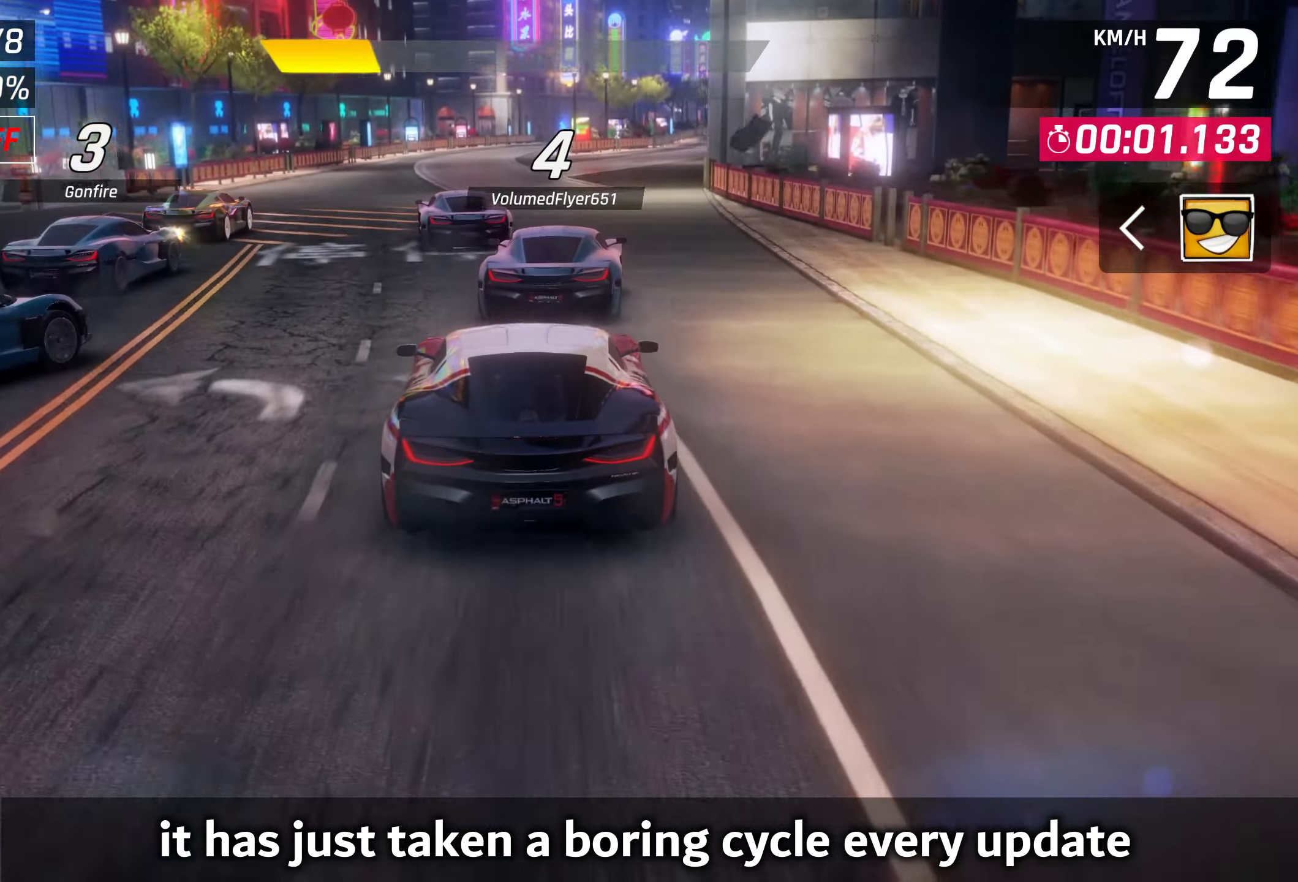
{"buttons": [], "left_stick": "center", "right_stick": "center", "events": []}
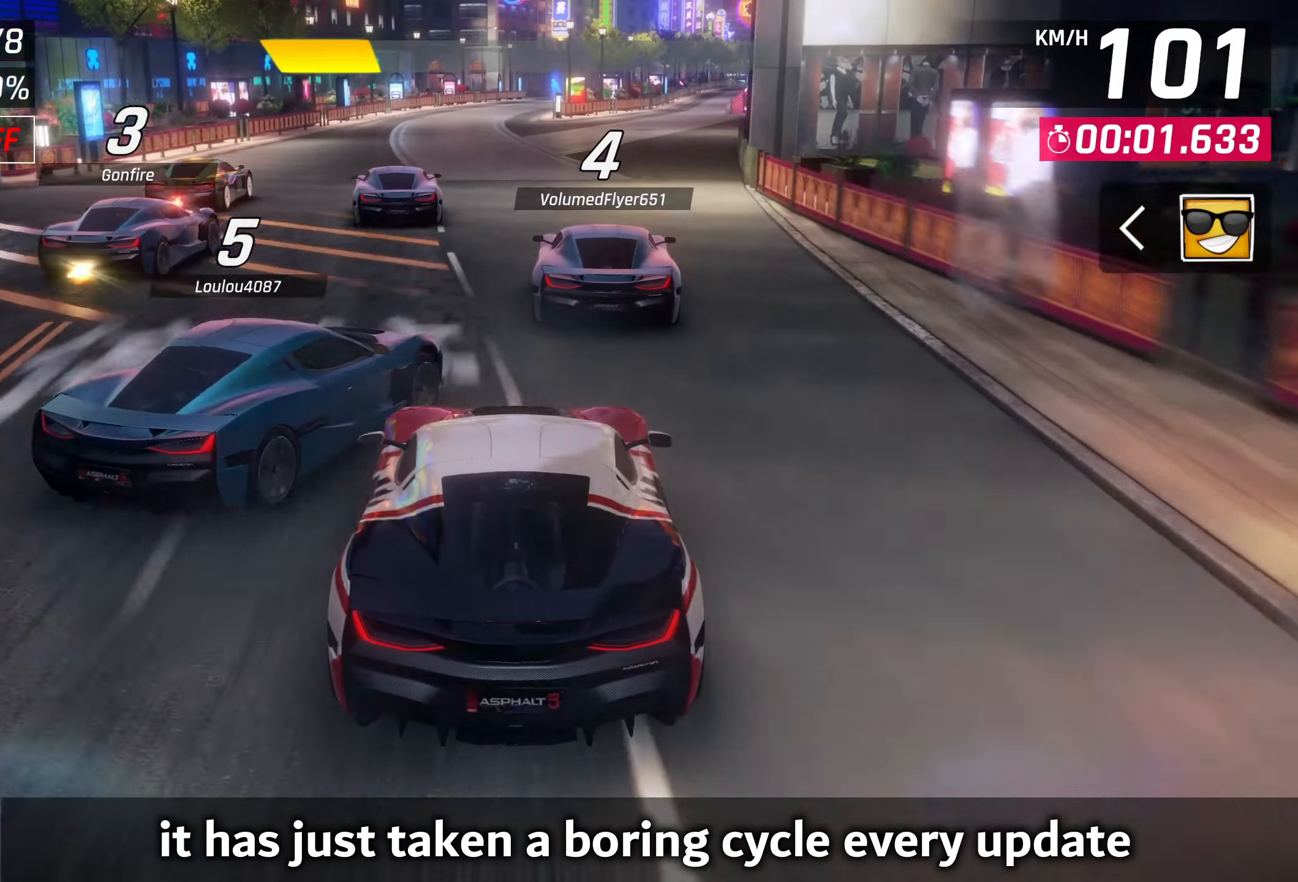
{"buttons": [], "left_stick": "right", "right_stick": "center", "events": [[500, "left_stick", "right"]]}
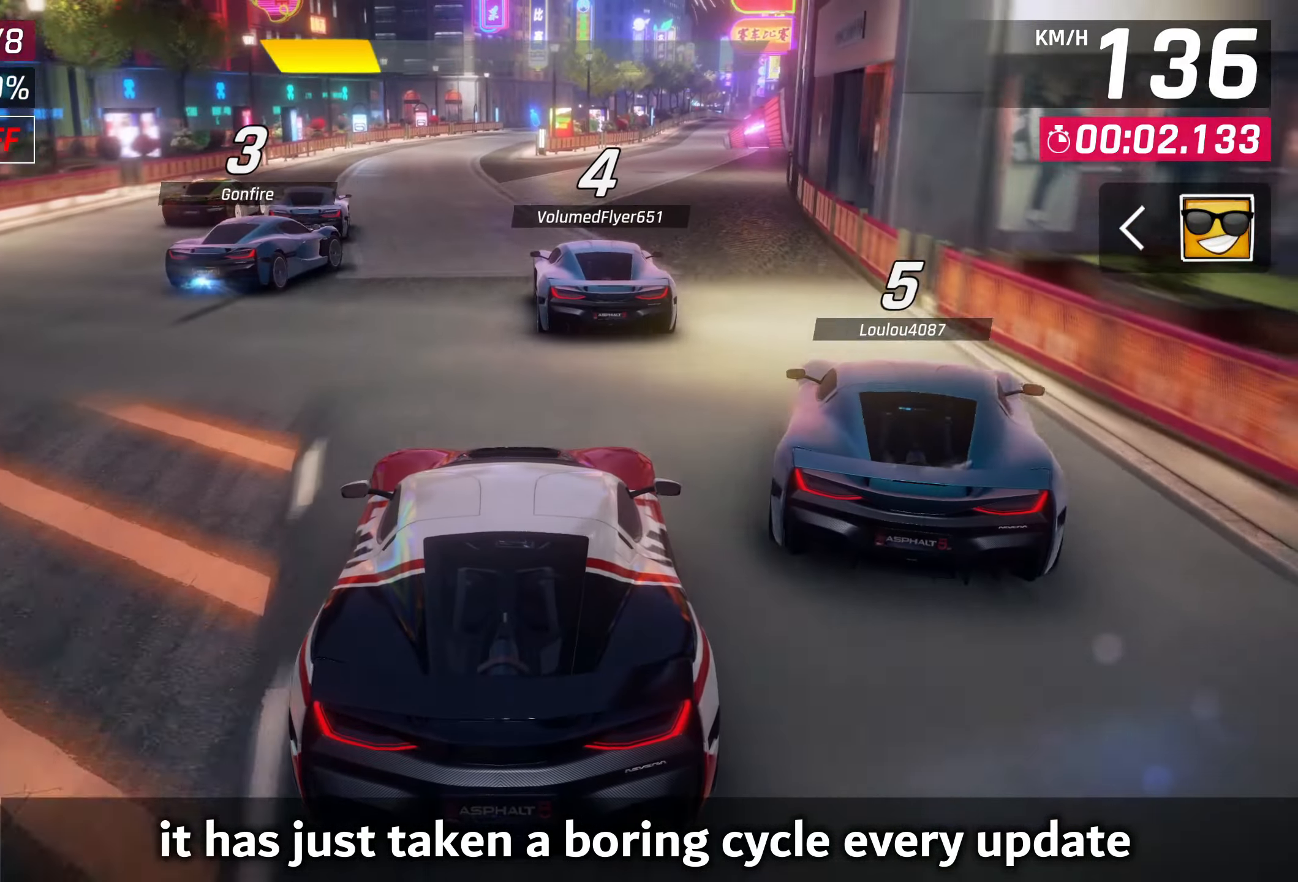
{"buttons": [], "left_stick": "center", "right_stick": "center", "events": [[333, "left_stick", "center"]]}
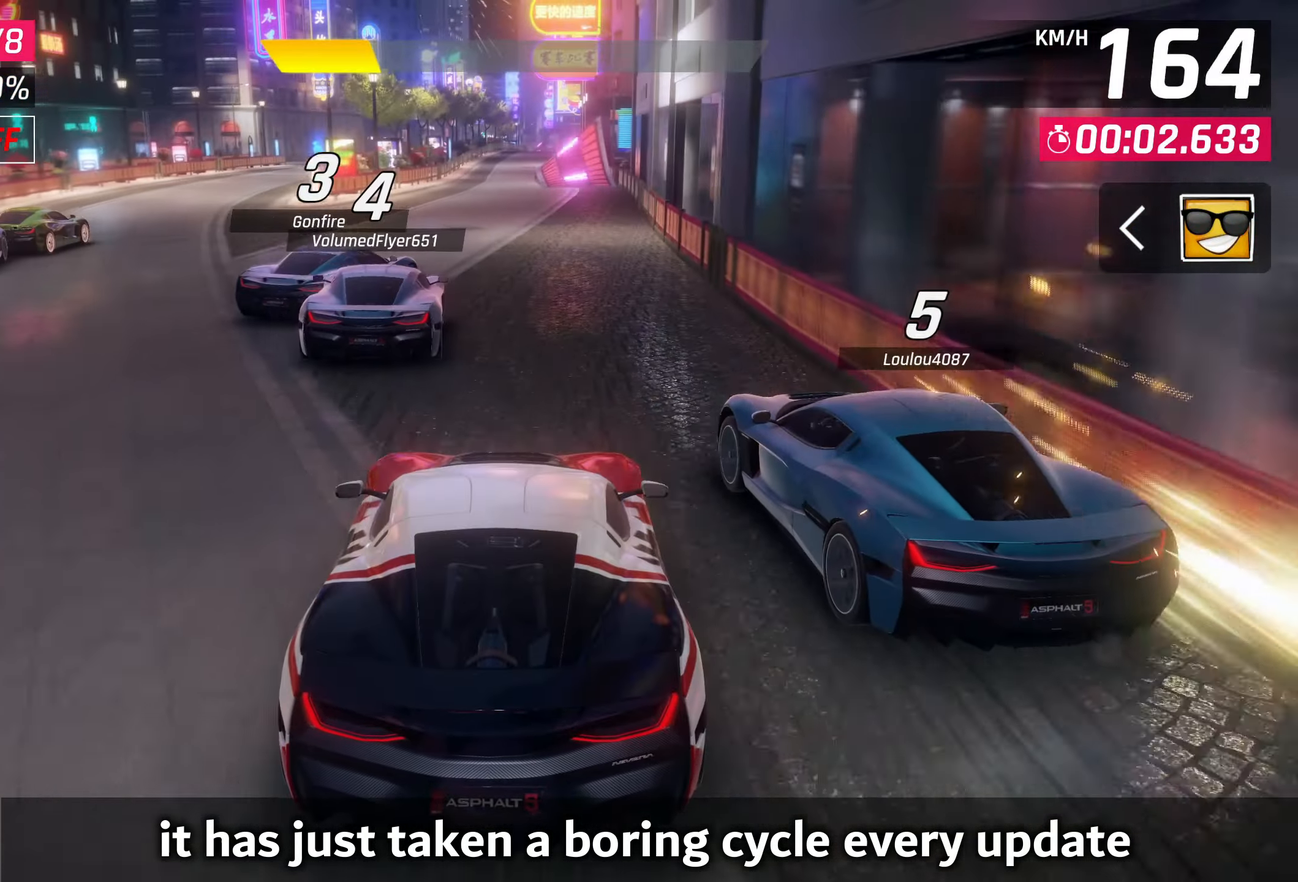
{"buttons": [], "left_stick": "center", "right_stick": "center", "events": []}
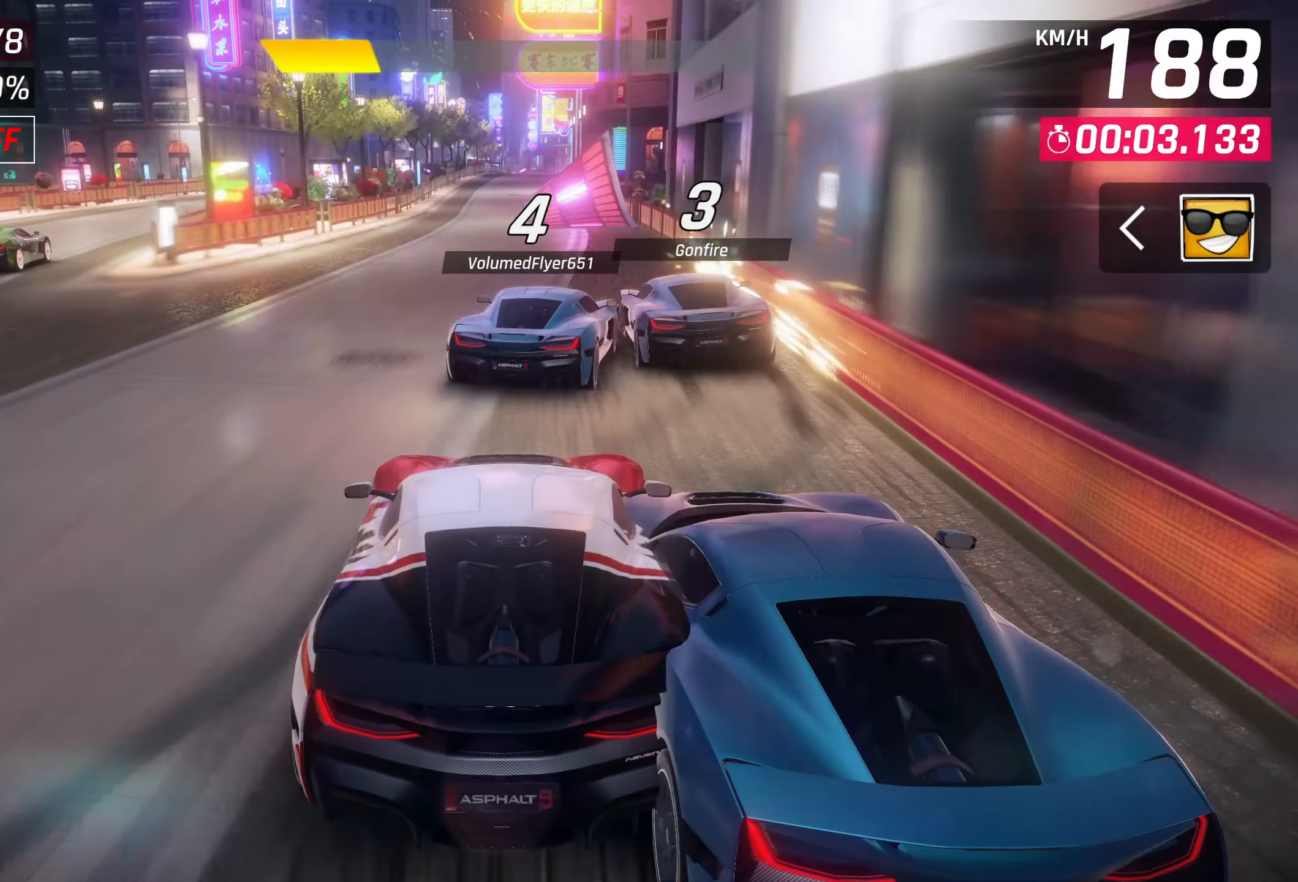
{"buttons": [], "left_stick": "center", "right_stick": "center", "events": []}
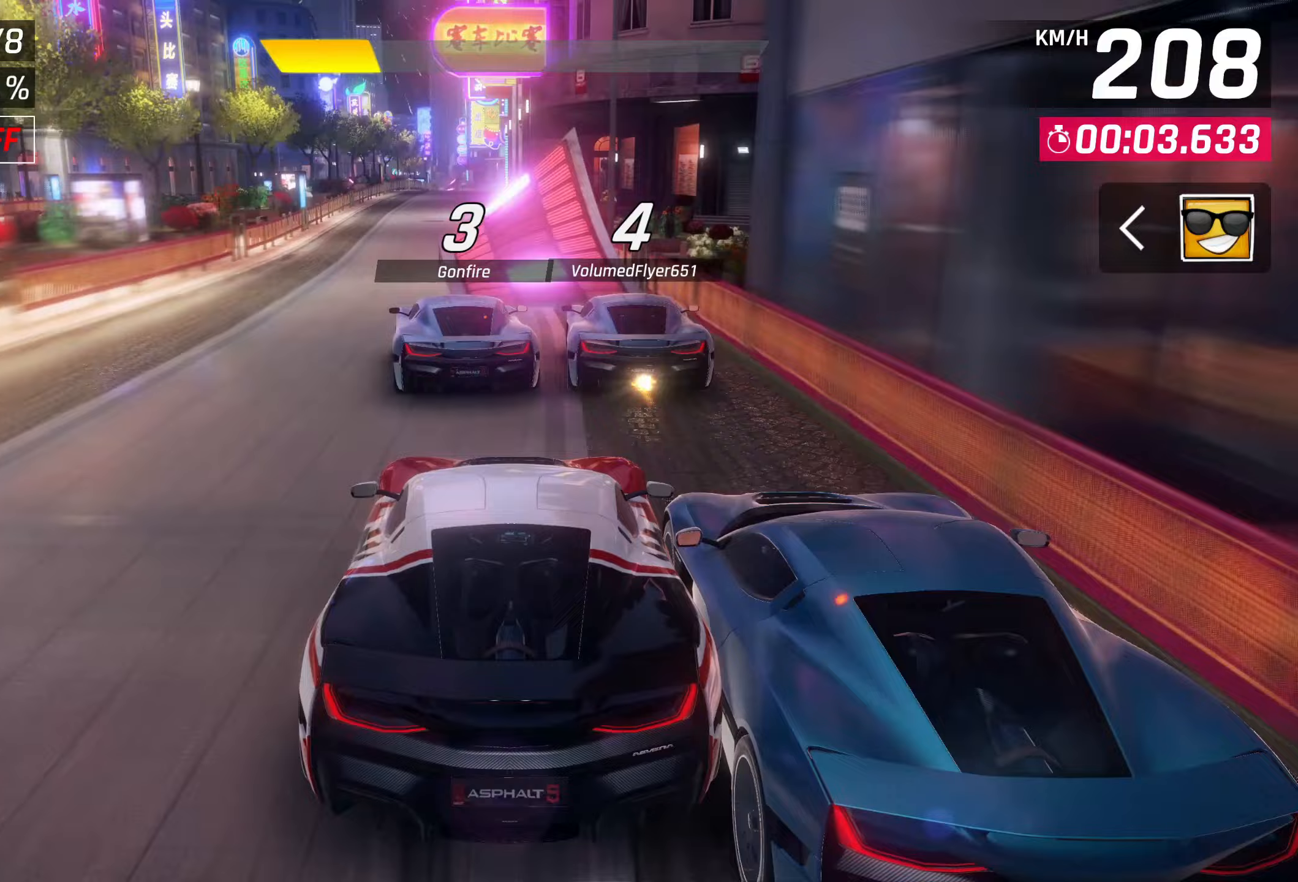
{"buttons": ["CROSS"], "left_stick": "center", "right_stick": "center", "events": [[233, "CROSS", "down"], [317, "CROSS", "up"], [467, "CROSS", "down"]]}
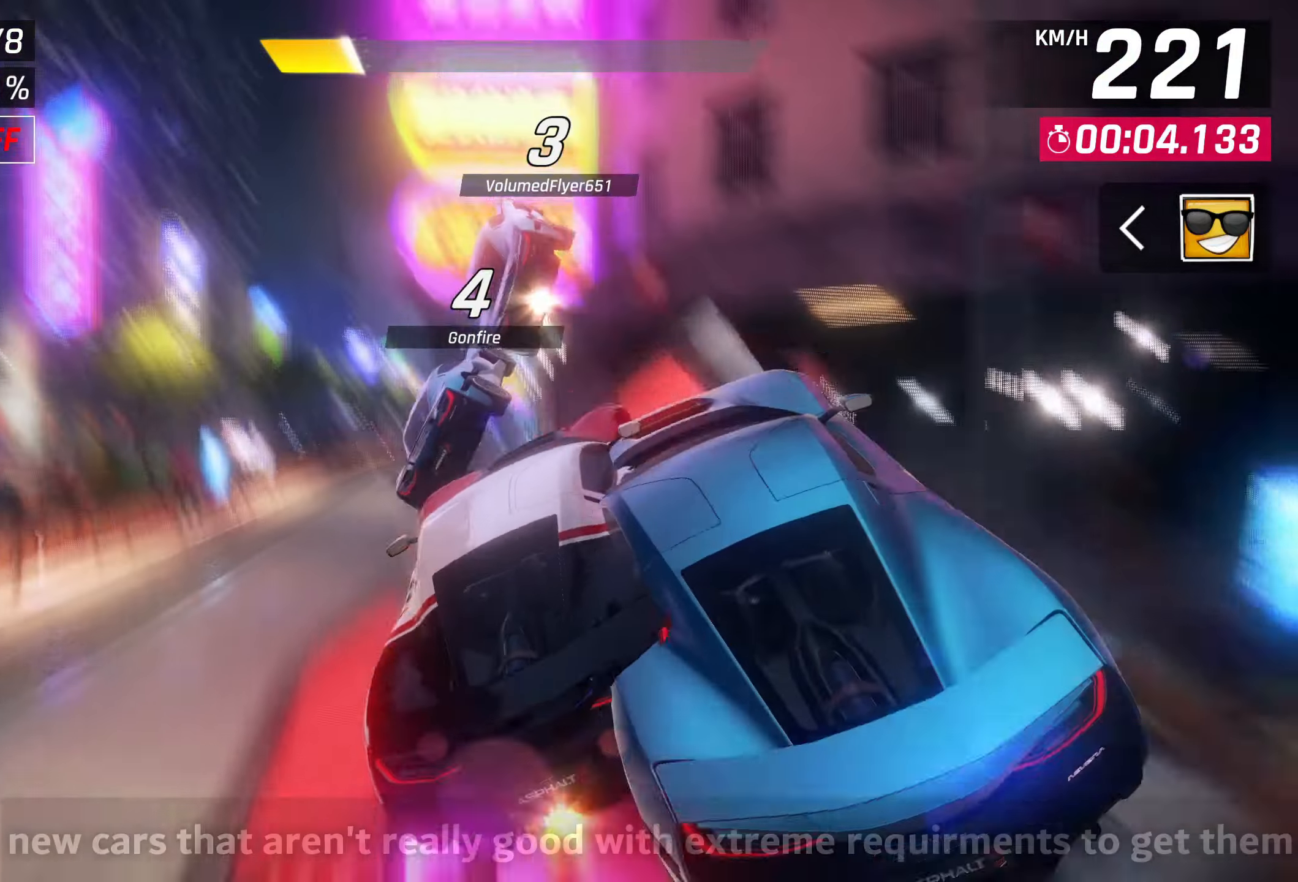
{"buttons": [], "left_stick": "center", "right_stick": "center", "events": [[17, "CROSS", "up"], [100, "CROSS", "down"], [167, "CROSS", "up"], [233, "CROSS", "down"], [333, "CROSS", "up"], [433, "CROSS", "down"], [500, "CROSS", "up"]]}
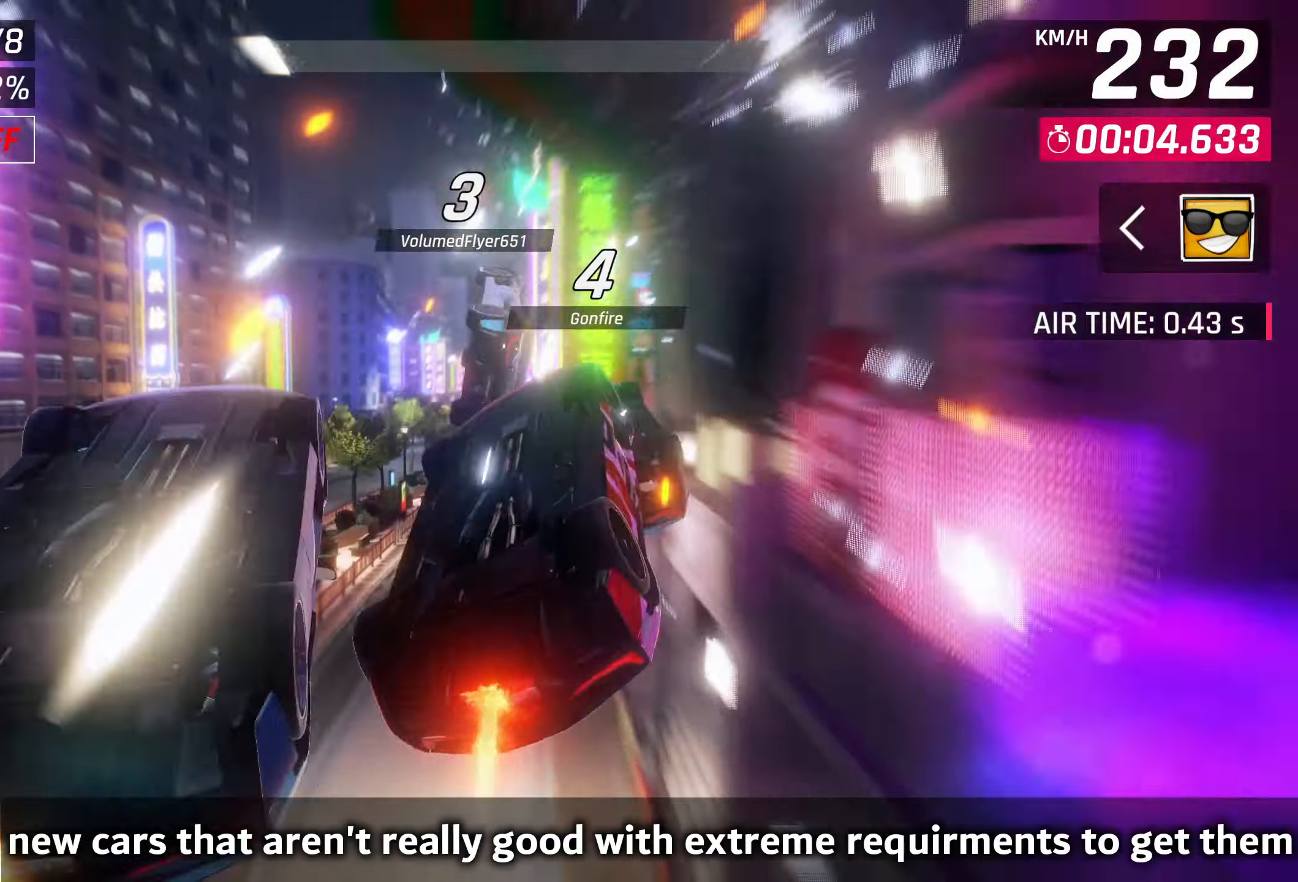
{"buttons": ["CROSS"], "left_stick": "right", "right_stick": "center", "events": [[117, "CROSS", "down"], [167, "CROSS", "up"], [267, "CROSS", "down"], [267, "R1", "down"], [333, "CROSS", "up"], [433, "CROSS", "down"], [433, "R1", "up"], [467, "left_stick", "right"]]}
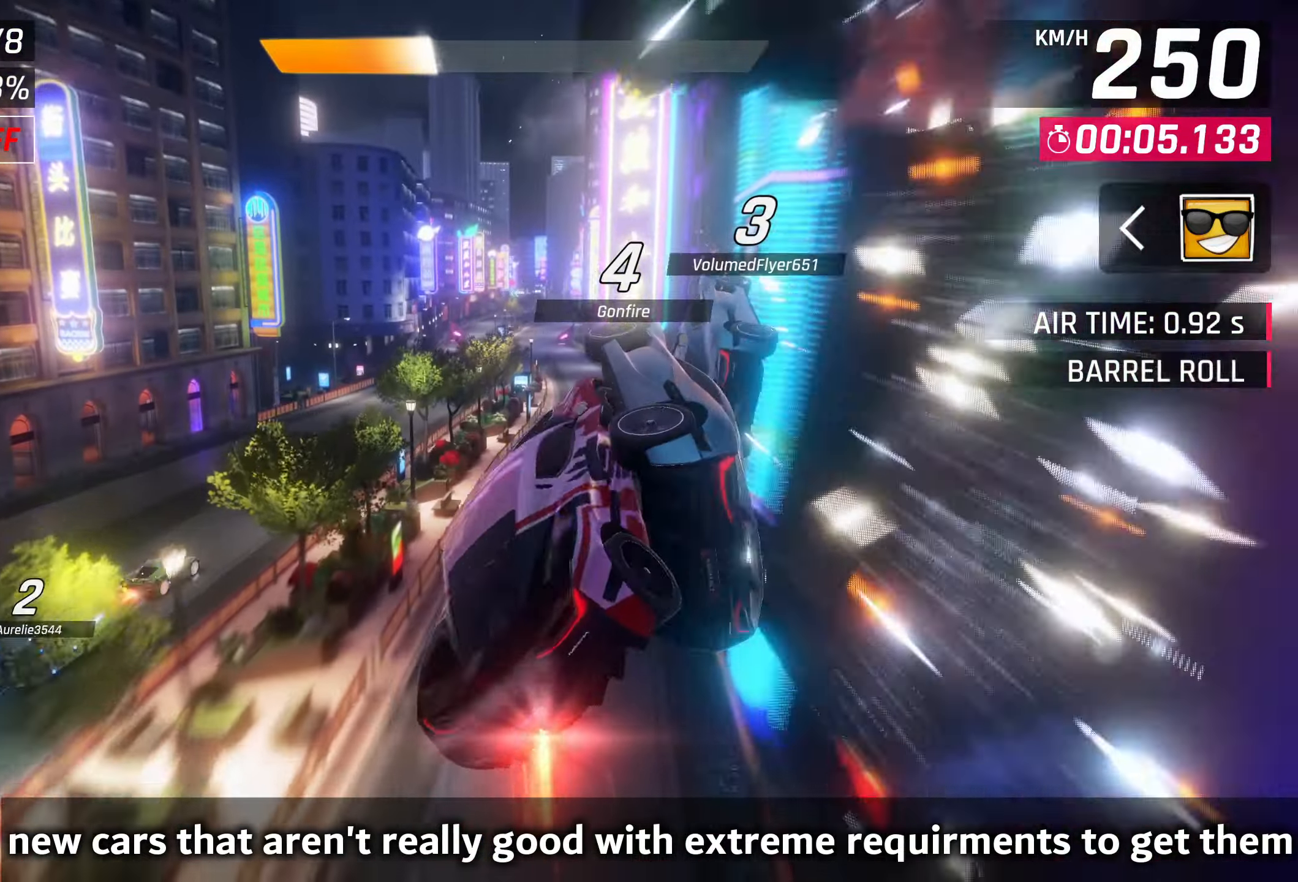
{"buttons": [], "left_stick": "right", "right_stick": "center", "events": [[67, "CROSS", "up"], [133, "CROSS", "down"], [200, "CROSS", "up"], [367, "SQUARE", "down"], [467, "SQUARE", "up"]]}
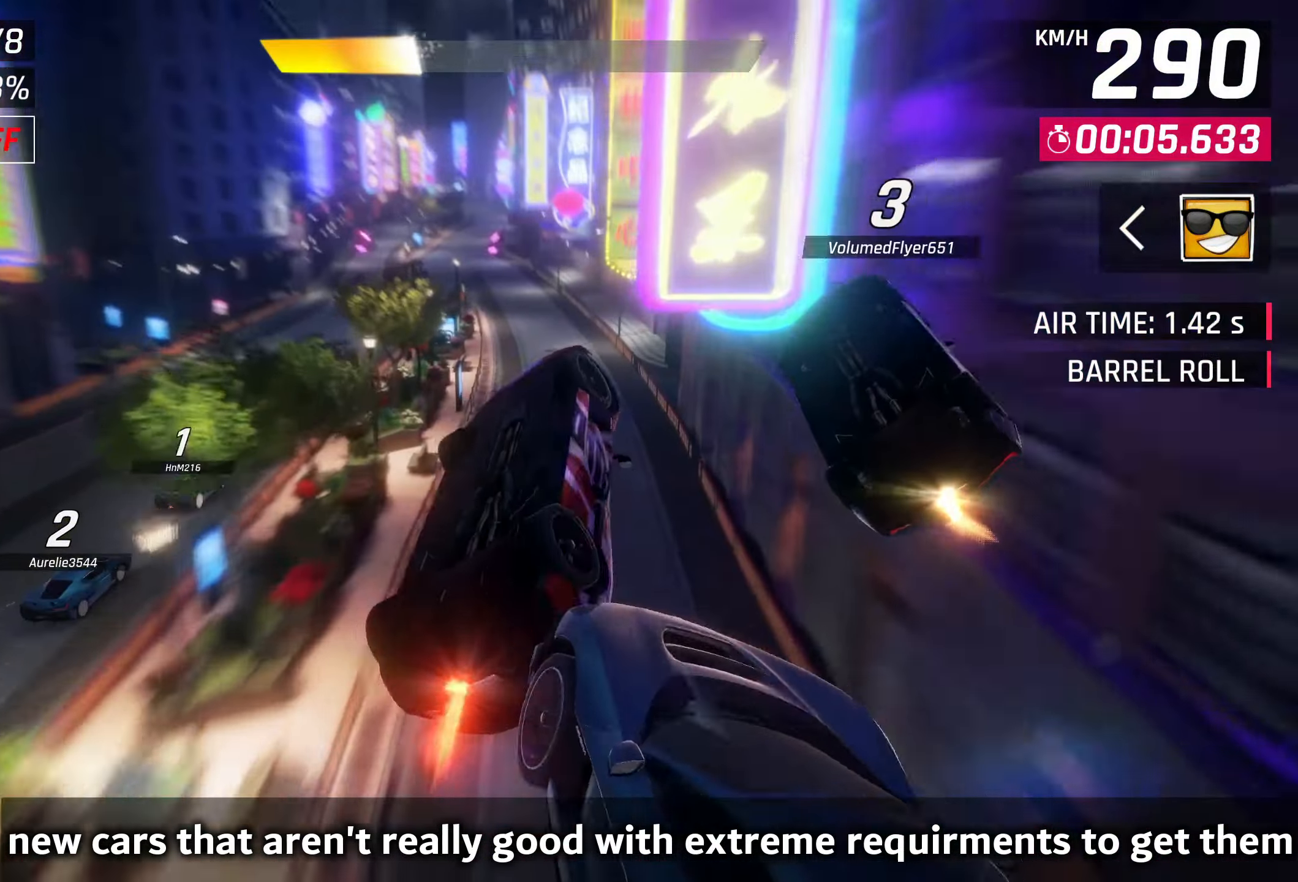
{"buttons": [], "left_stick": "center", "right_stick": "center", "events": [[83, "left_stick", "center"]]}
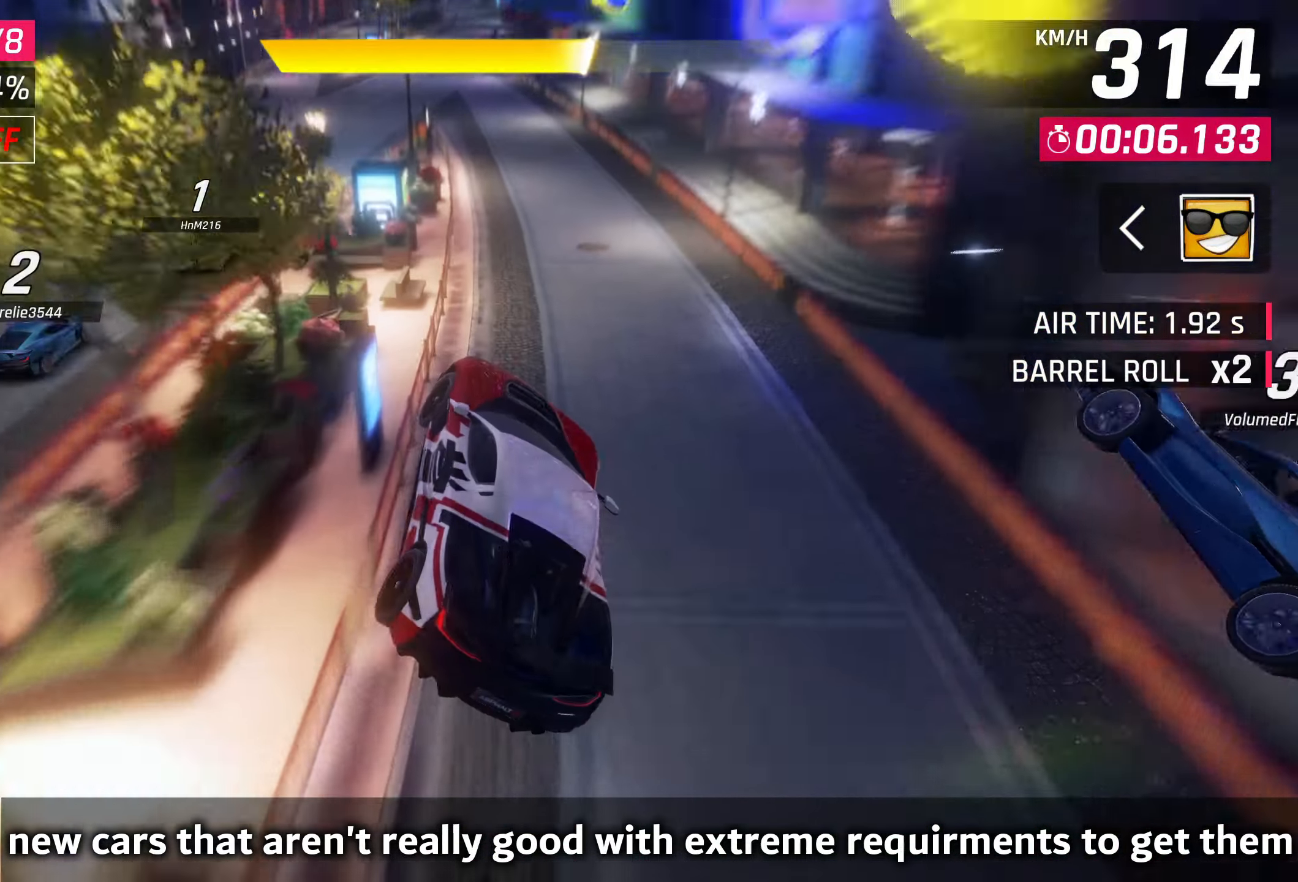
{"buttons": [], "left_stick": "left", "right_stick": "center", "events": [[50, "left_stick", "left"], [300, "SQUARE", "down"], [333, "left_stick", "center"], [433, "SQUARE", "up"], [500, "left_stick", "left"]]}
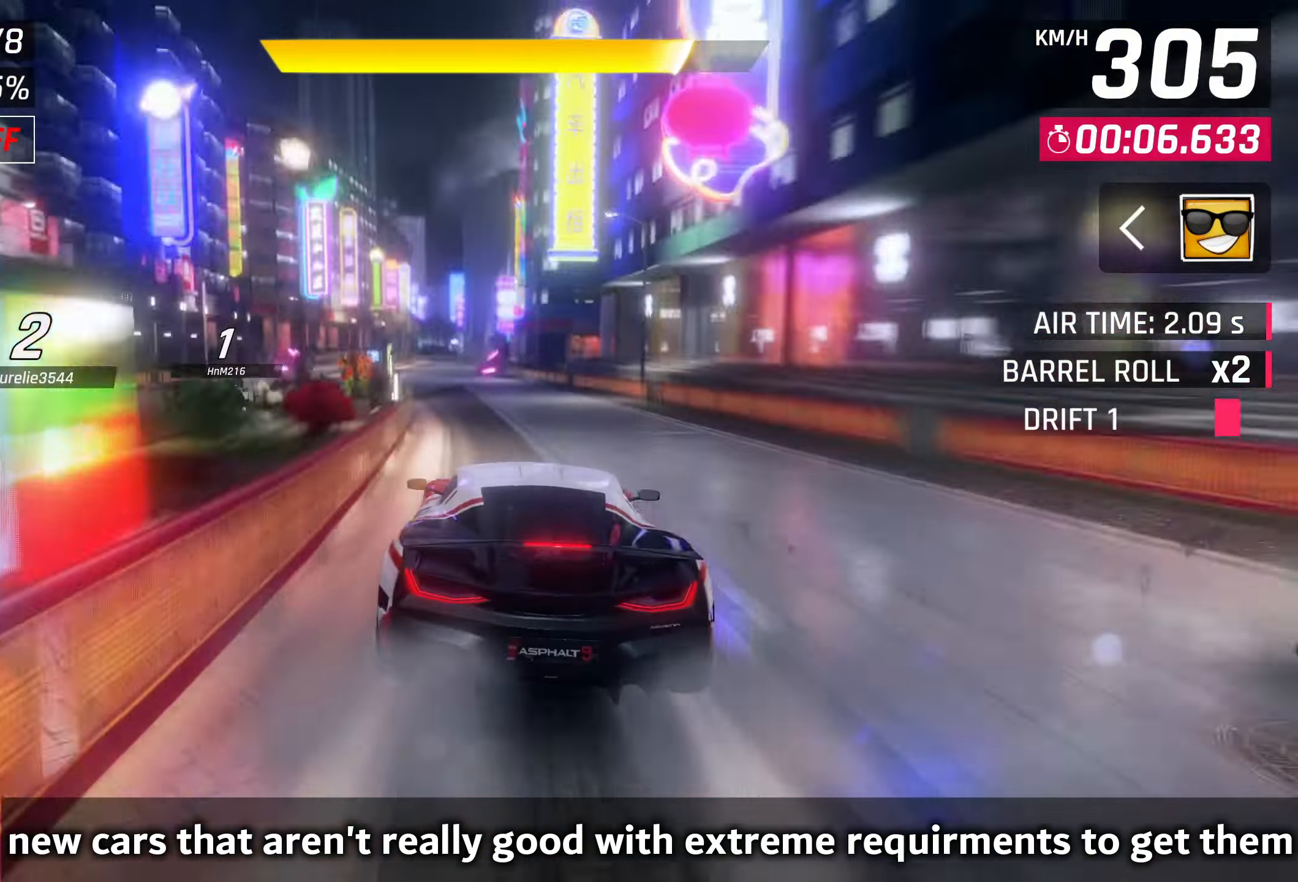
{"buttons": [], "left_stick": "center", "right_stick": "center", "events": [[317, "left_stick", "center"]]}
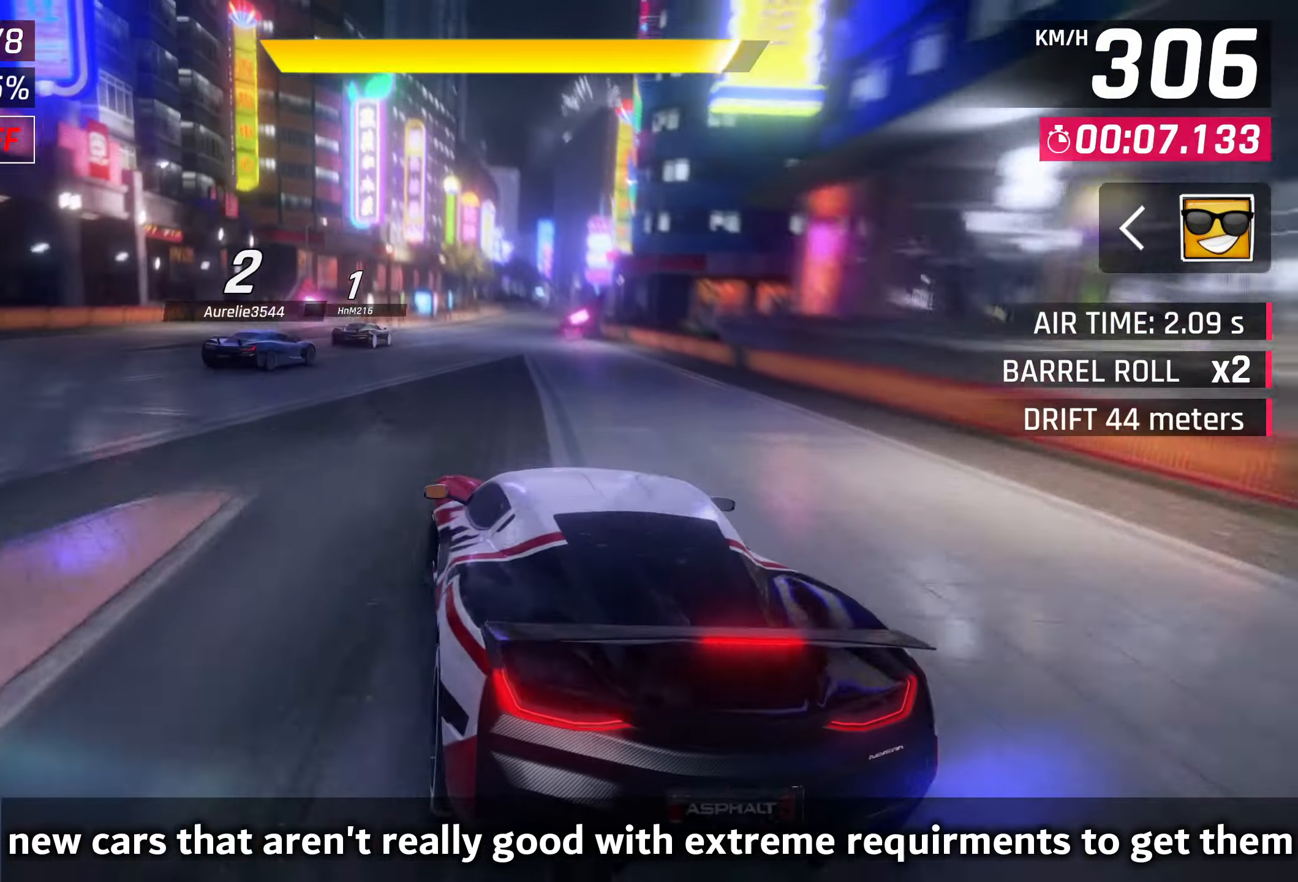
{"buttons": [], "left_stick": "center", "right_stick": "center", "events": [[100, "left_stick", "right"], [433, "left_stick", "center"]]}
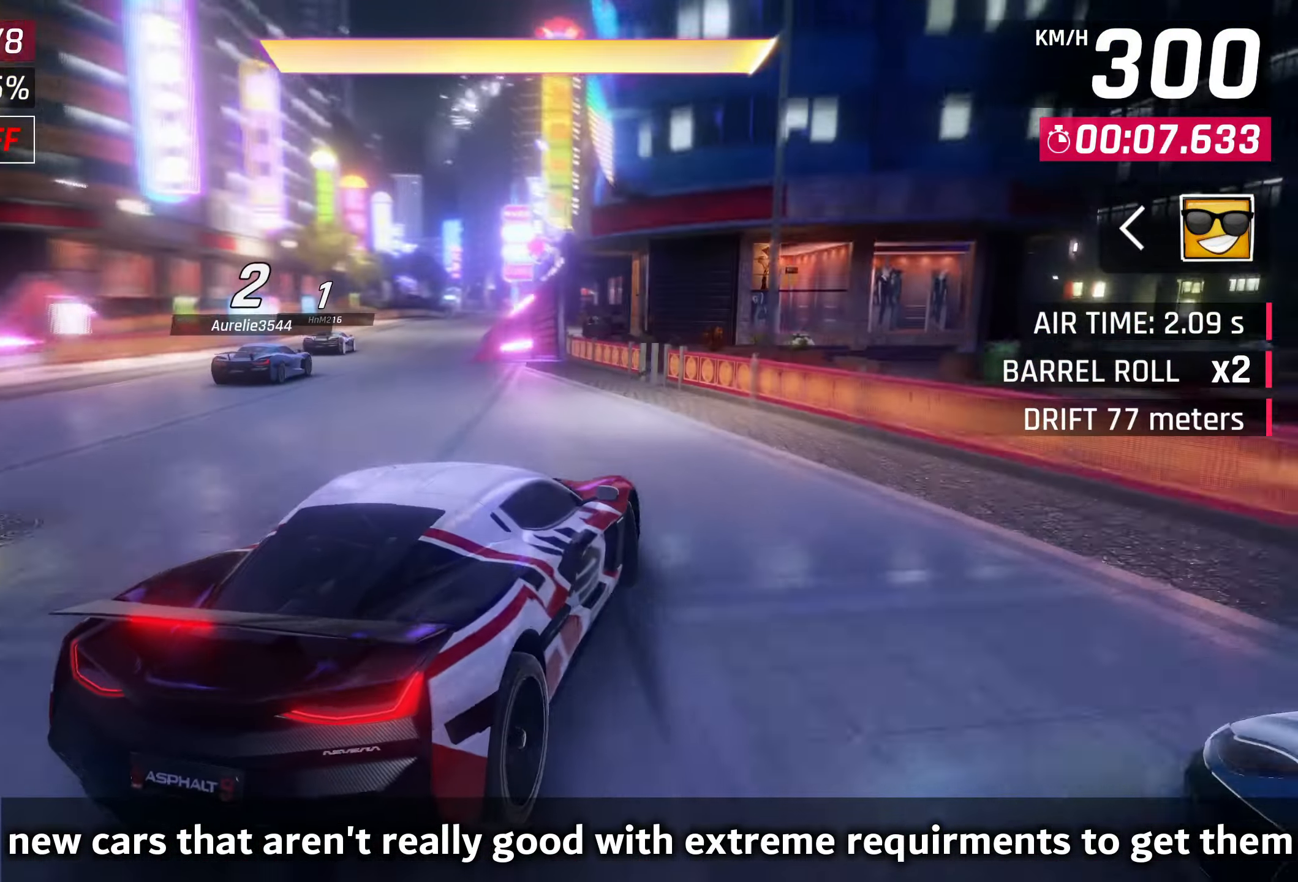
{"buttons": [], "left_stick": "center", "right_stick": "center", "events": [[167, "CROSS", "down"], [283, "CROSS", "up"], [333, "left_stick", "left"], [367, "CROSS", "down"], [433, "CROSS", "up"], [433, "left_stick", "center"]]}
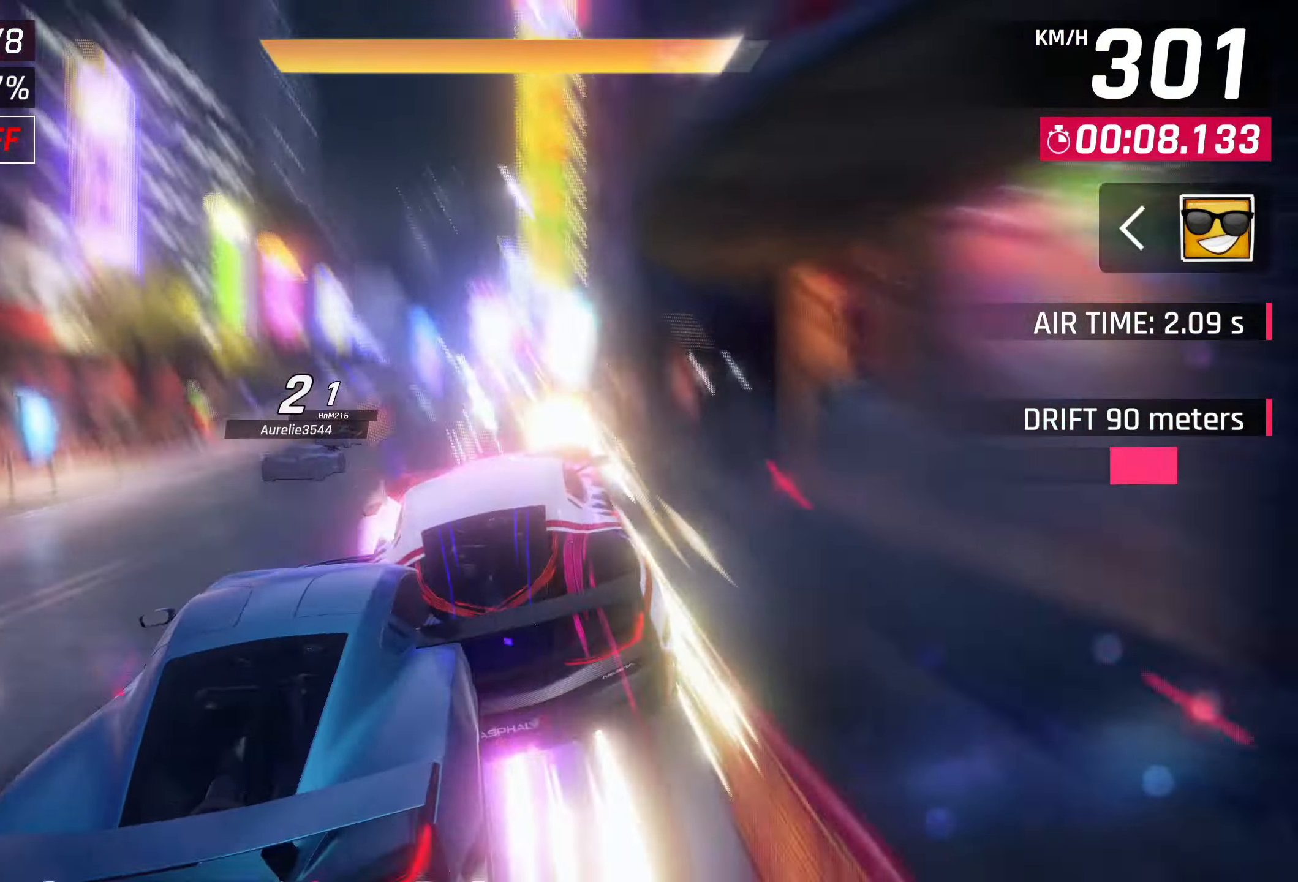
{"buttons": [], "left_stick": "center", "right_stick": "center", "events": [[33, "CROSS", "down"], [100, "CROSS", "up"], [200, "CROSS", "down"], [300, "CROSS", "up"], [383, "CROSS", "down"], [467, "CROSS", "up"]]}
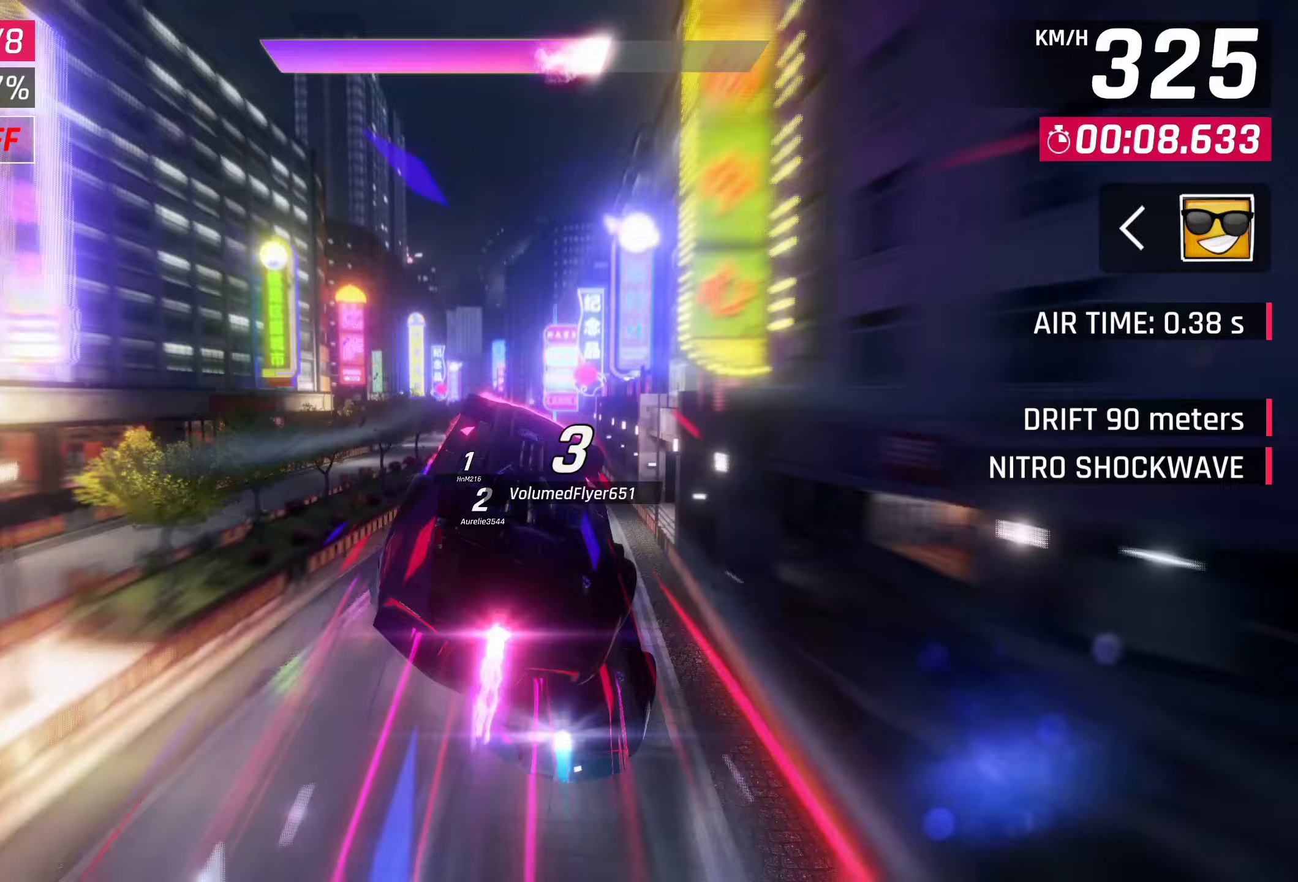
{"buttons": [], "left_stick": "center", "right_stick": "center", "events": [[67, "CROSS", "down"], [133, "CROSS", "up"], [167, "left_stick", "right"], [267, "CROSS", "down"], [333, "CROSS", "up"], [333, "left_stick", "center"]]}
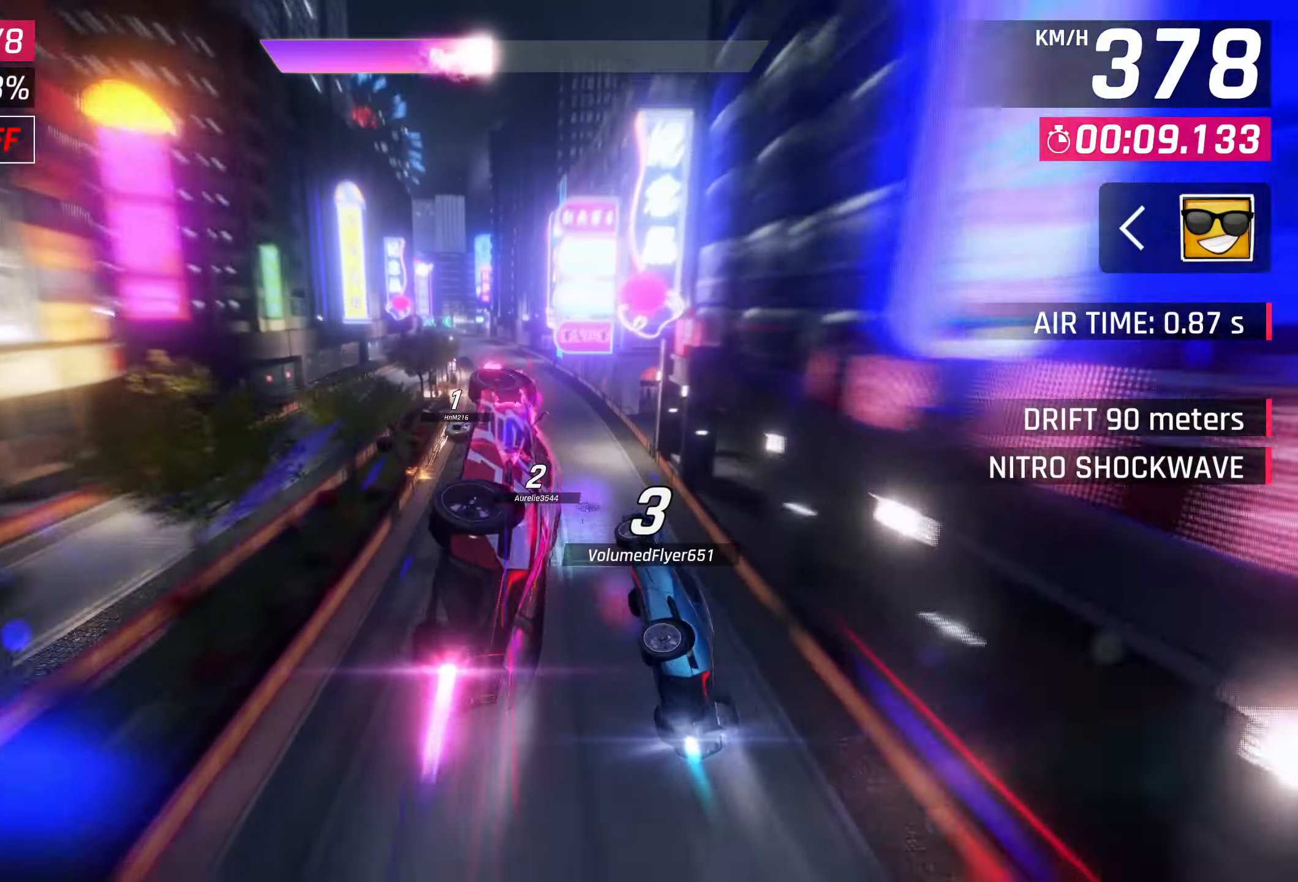
{"buttons": [], "left_stick": "left", "right_stick": "center", "events": [[67, "CROSS", "down"], [167, "CROSS", "up"], [317, "left_stick", "left"]]}
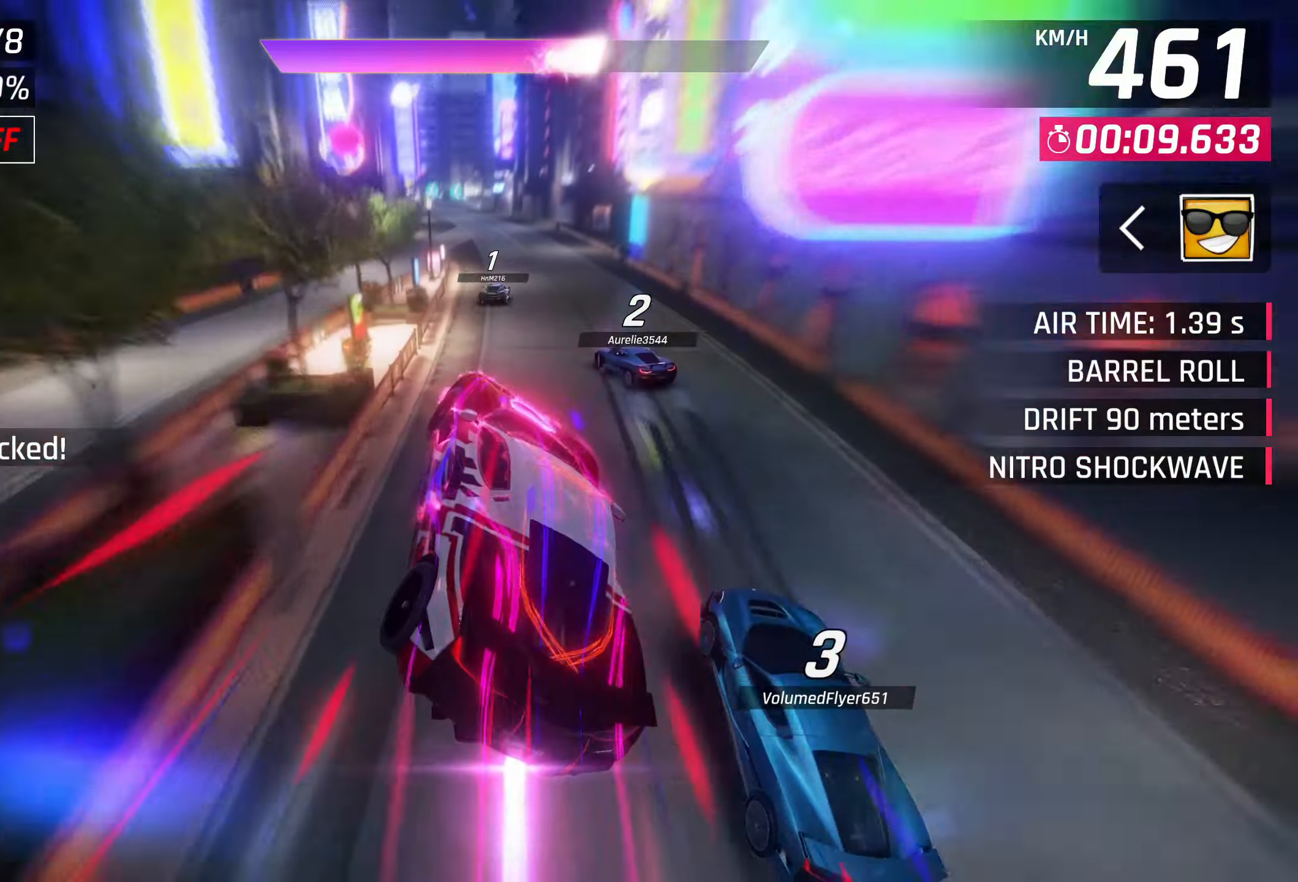
{"buttons": [], "left_stick": "left", "right_stick": "center", "events": [[133, "SQUARE", "down"], [200, "CROSS", "down"], [233, "SQUARE", "up"], [333, "CROSS", "up"]]}
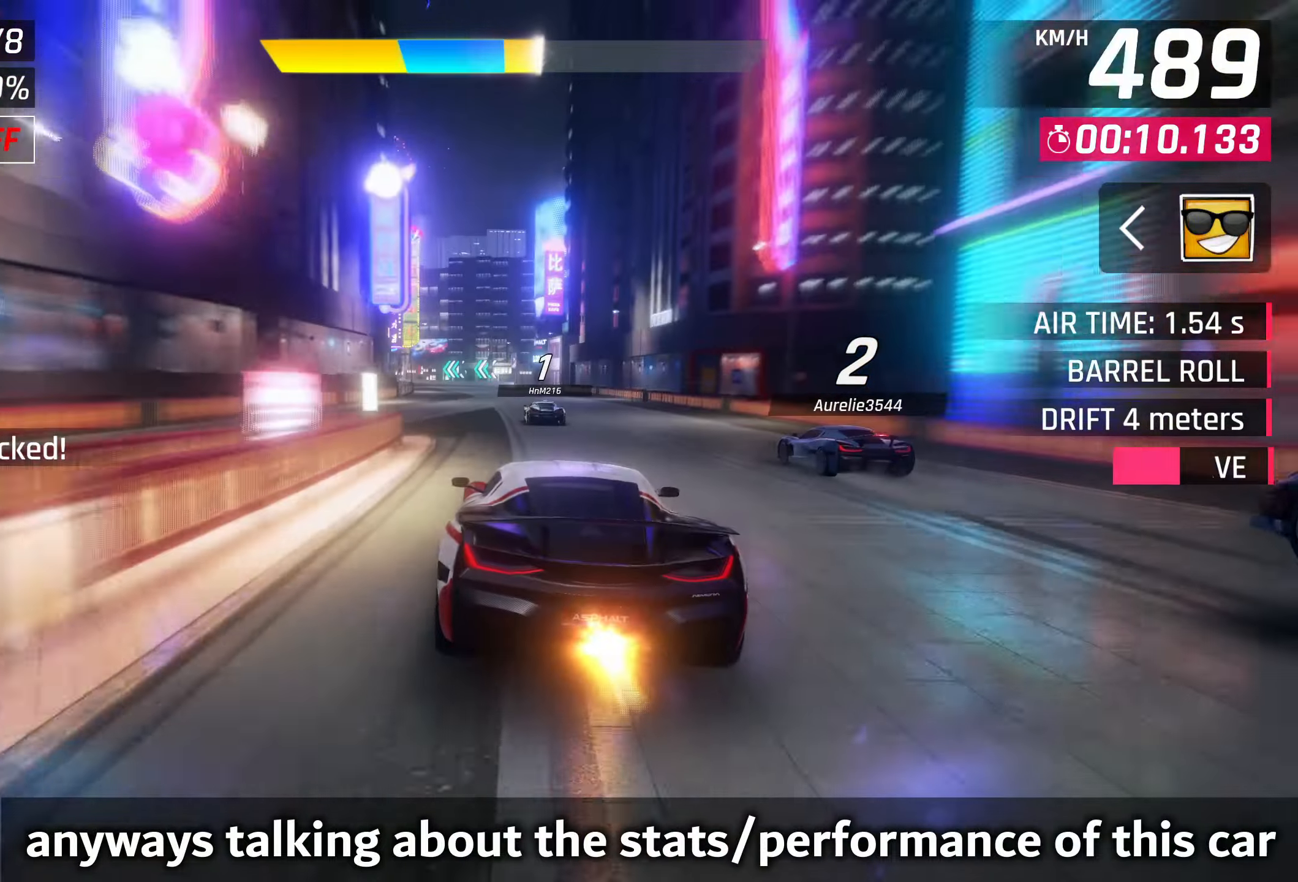
{"buttons": [], "left_stick": "center", "right_stick": "center", "events": [[33, "SQUARE", "down"], [100, "CROSS", "down"], [100, "SQUARE", "up"], [267, "CROSS", "up"], [450, "left_stick", "center"]]}
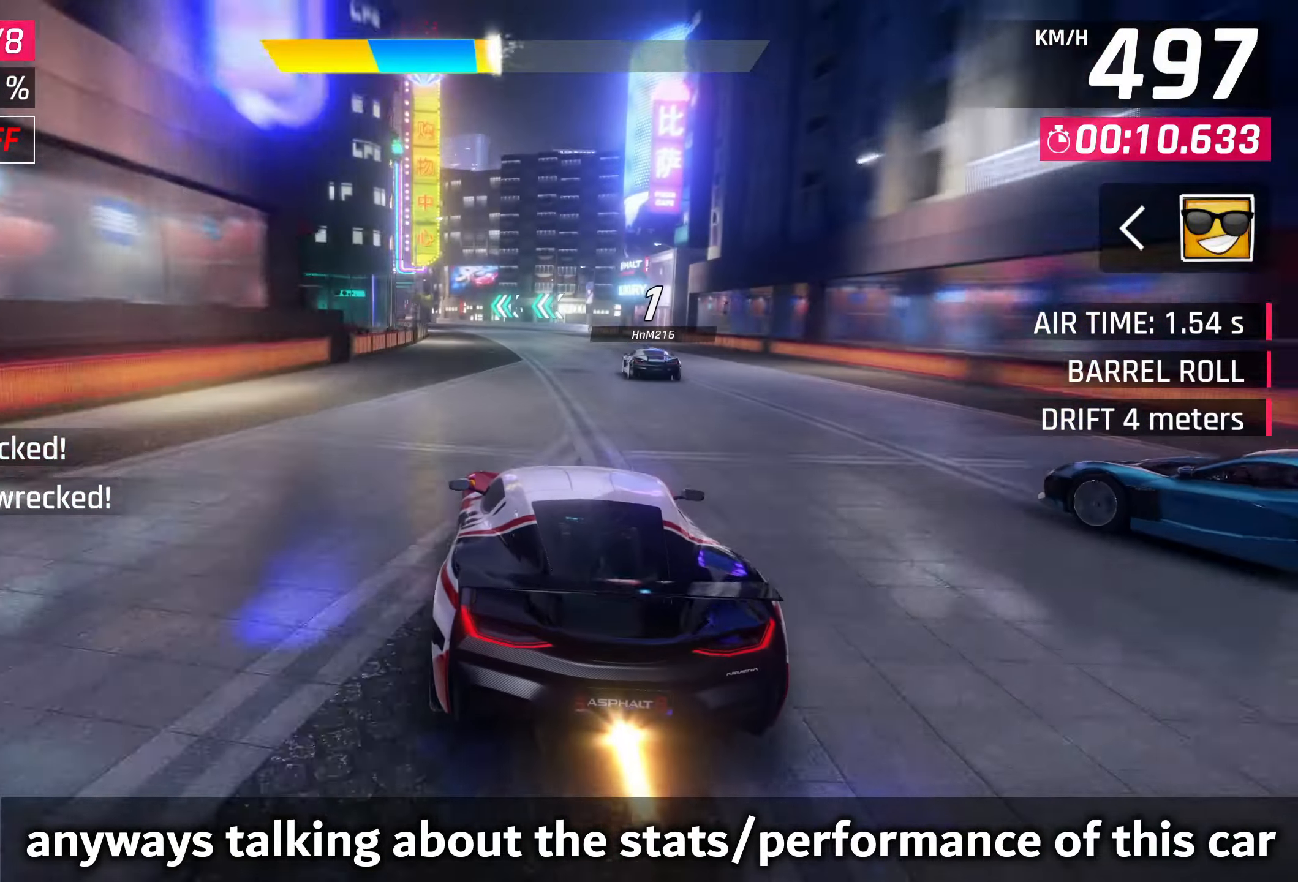
{"buttons": [], "left_stick": "down-left", "right_stick": "center", "events": [[33, "SQUARE", "down"], [133, "SQUARE", "up"], [233, "CROSS", "down"], [267, "left_stick", "left"], [300, "CROSS", "up"], [500, "left_stick", "down-left"]]}
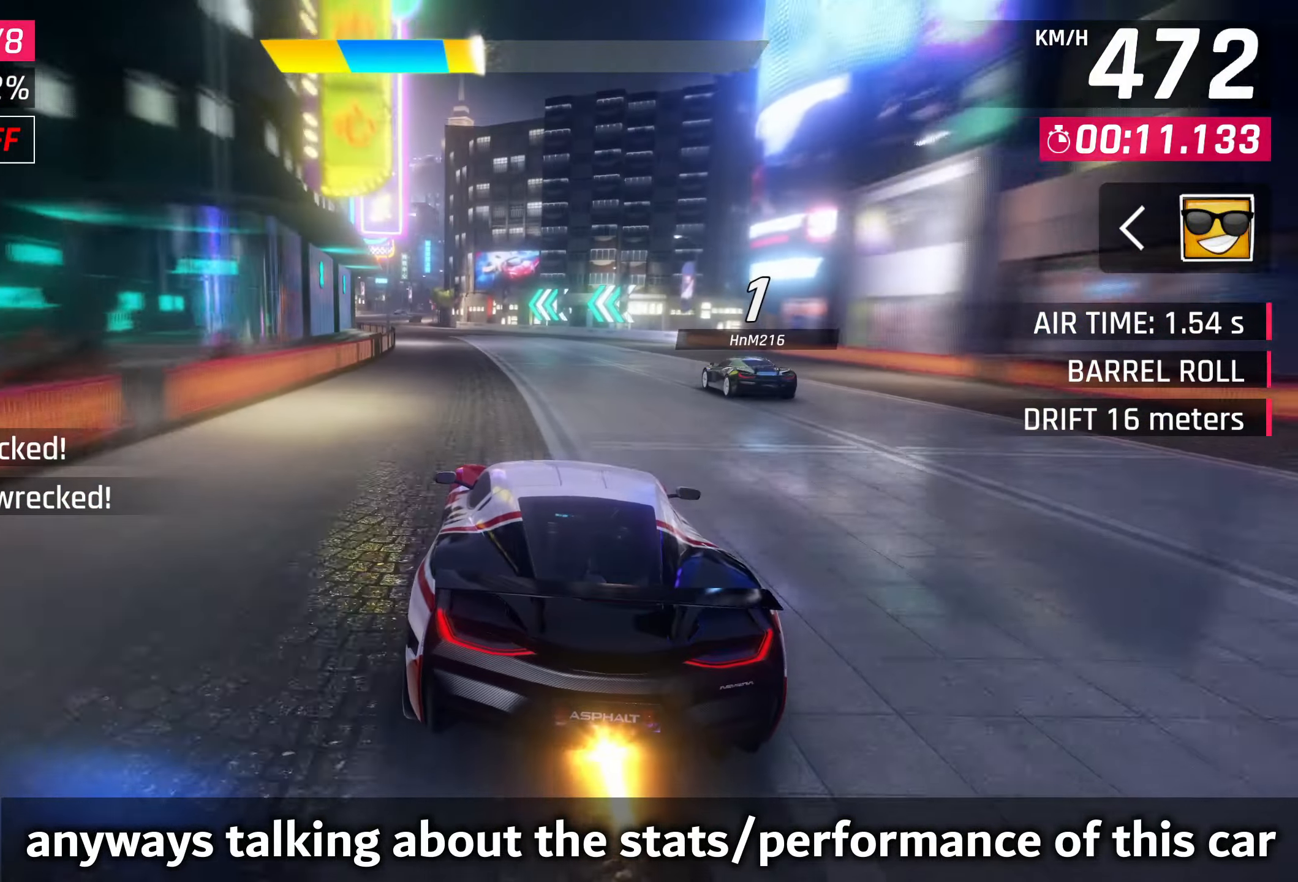
{"buttons": [], "left_stick": "down-left", "right_stick": "center", "events": []}
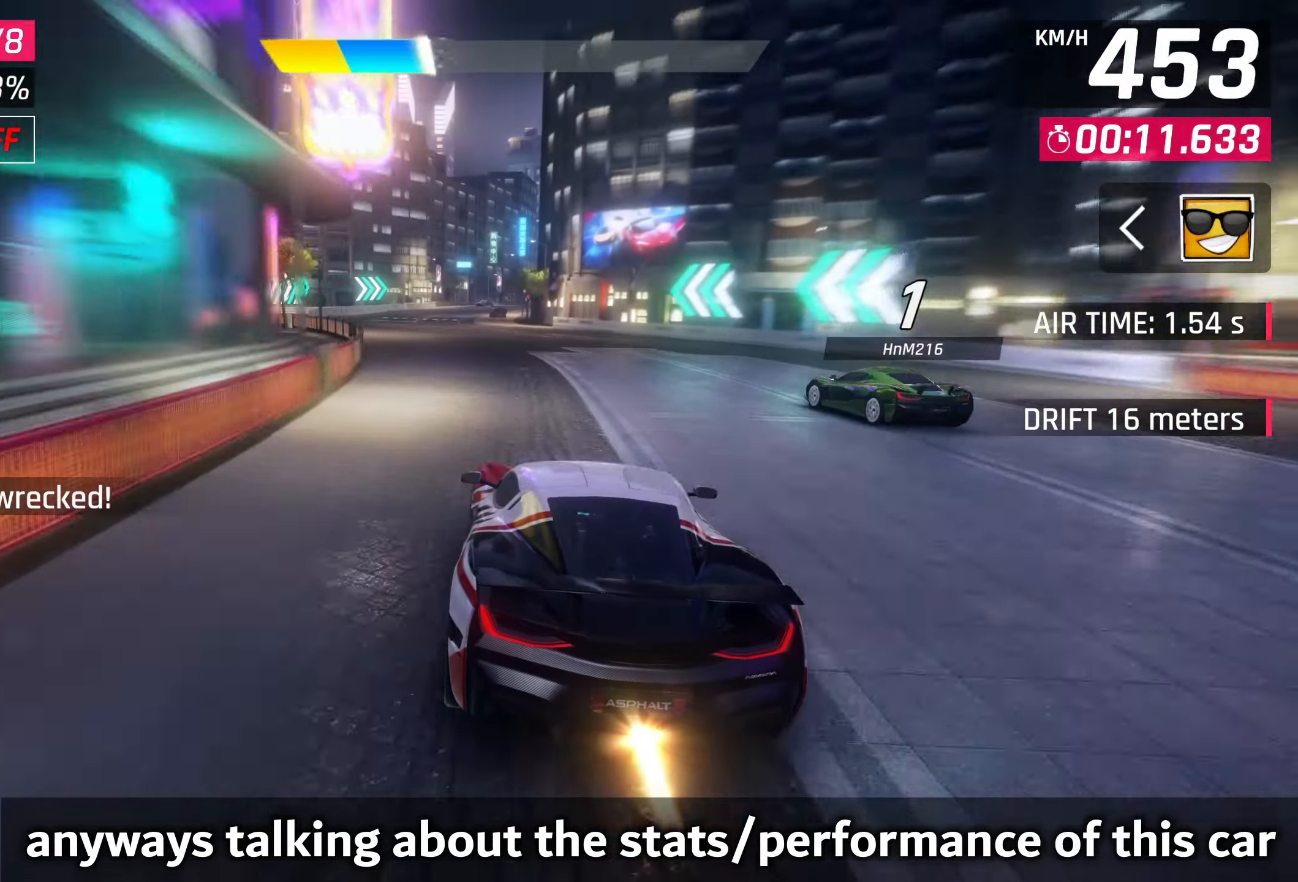
{"buttons": [], "left_stick": "center", "right_stick": "center", "events": [[150, "left_stick", "center"], [200, "SQUARE", "down"], [233, "SQUARE", "up"]]}